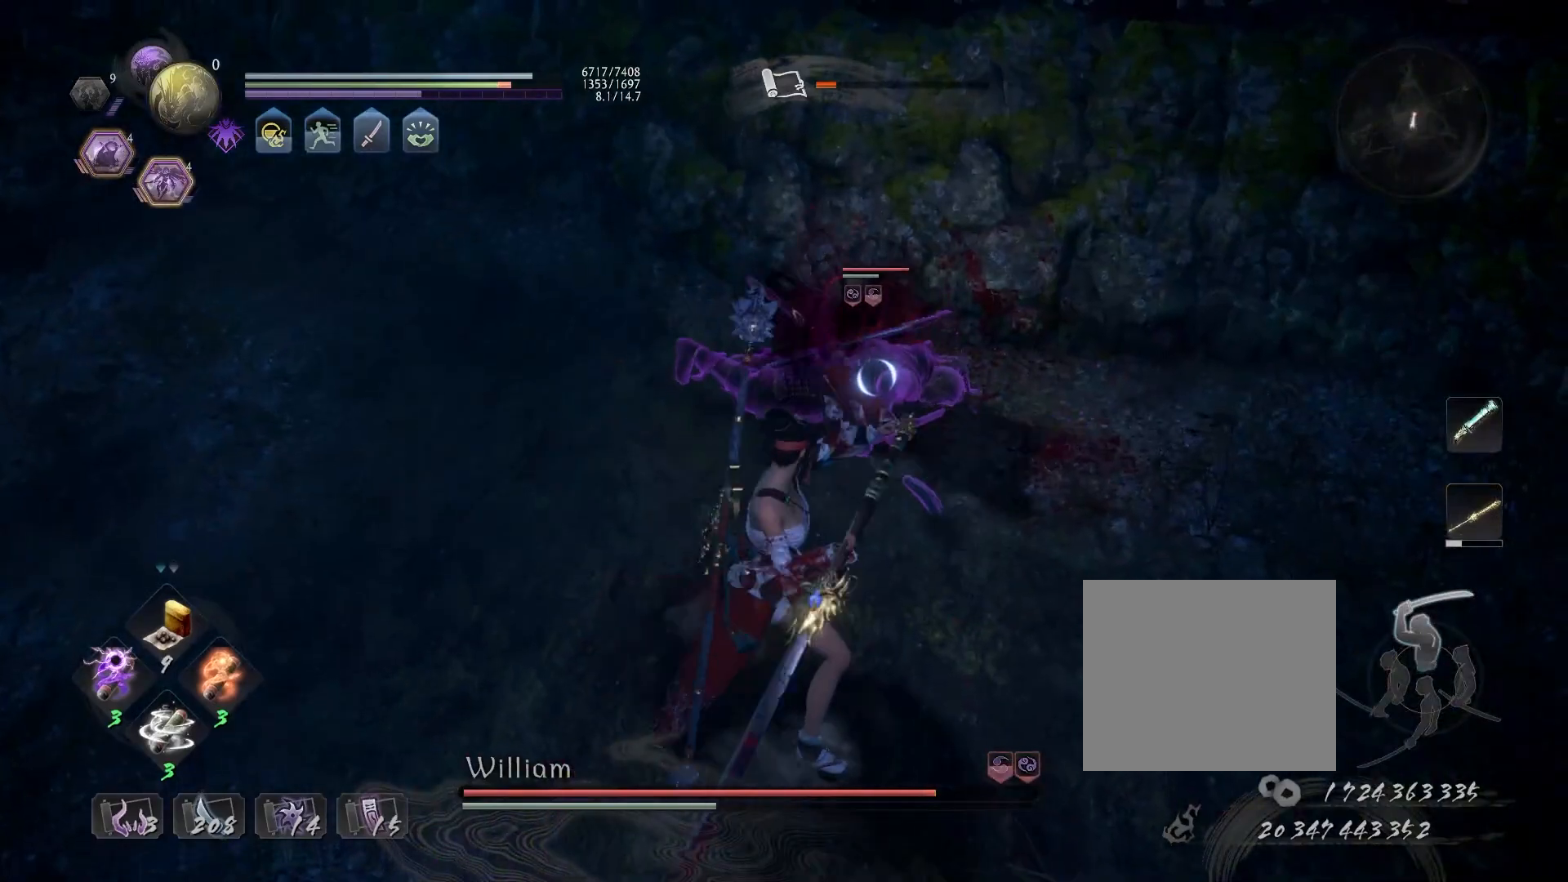
Gameplay with a controller (PlayStation layout); each line is a JSON object with the inputs held at the frame after it. "events" lists button and stick changes between this image and that frame as [ms after this image, input, new state], when the widget could be followed in between.
{"buttons": ["TRIANGLE"], "left_stick": "center", "right_stick": "center", "events": []}
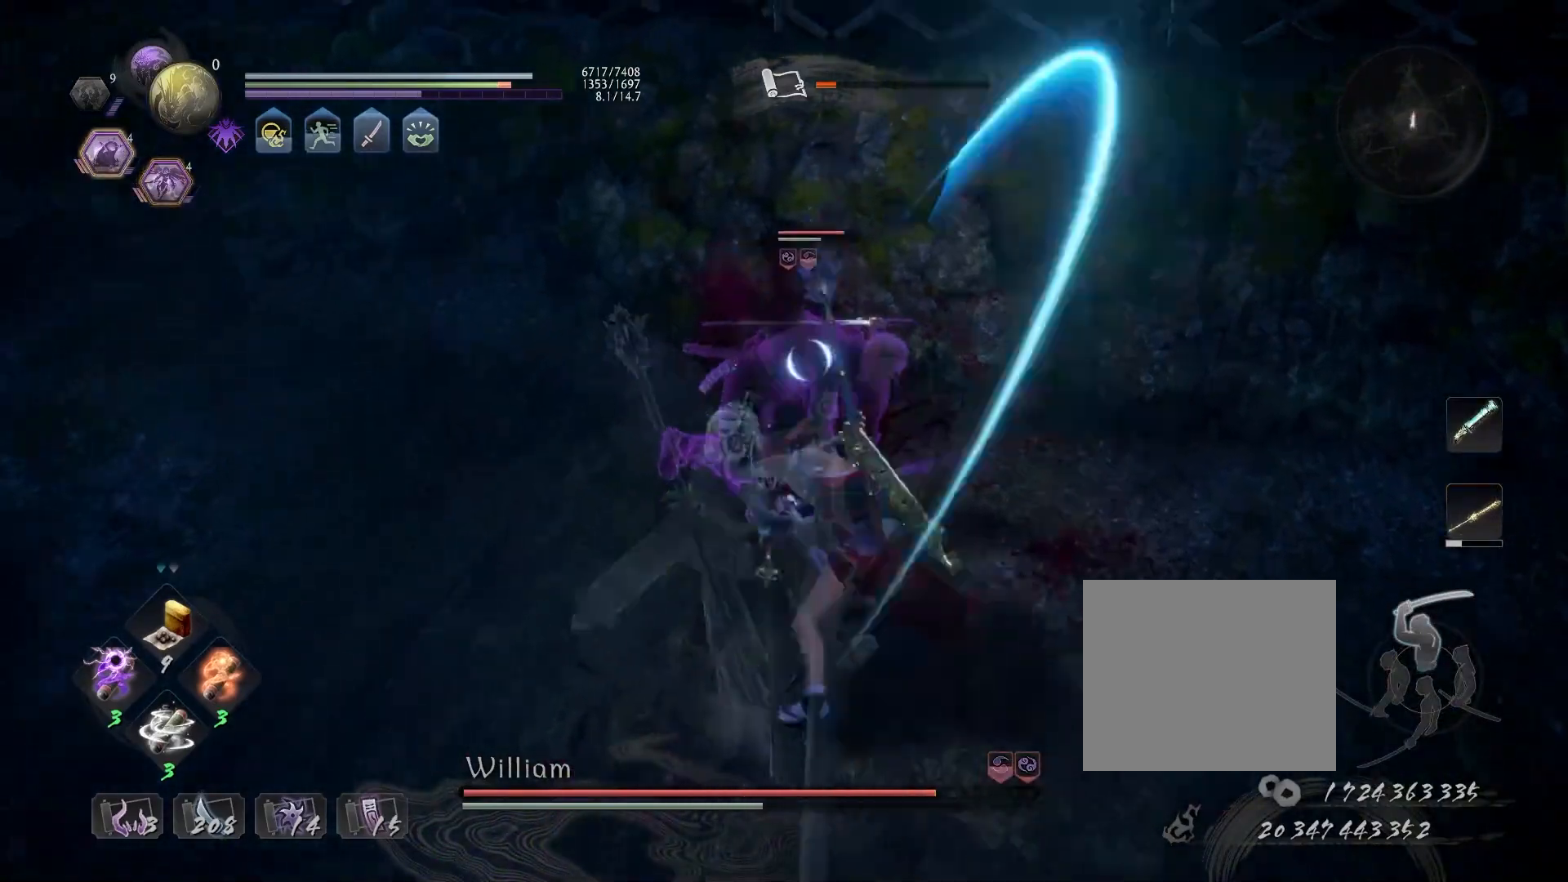
{"buttons": ["TRIANGLE"], "left_stick": "center", "right_stick": "center", "events": [[33, "TRIANGLE", "up"], [100, "TRIANGLE", "down"]]}
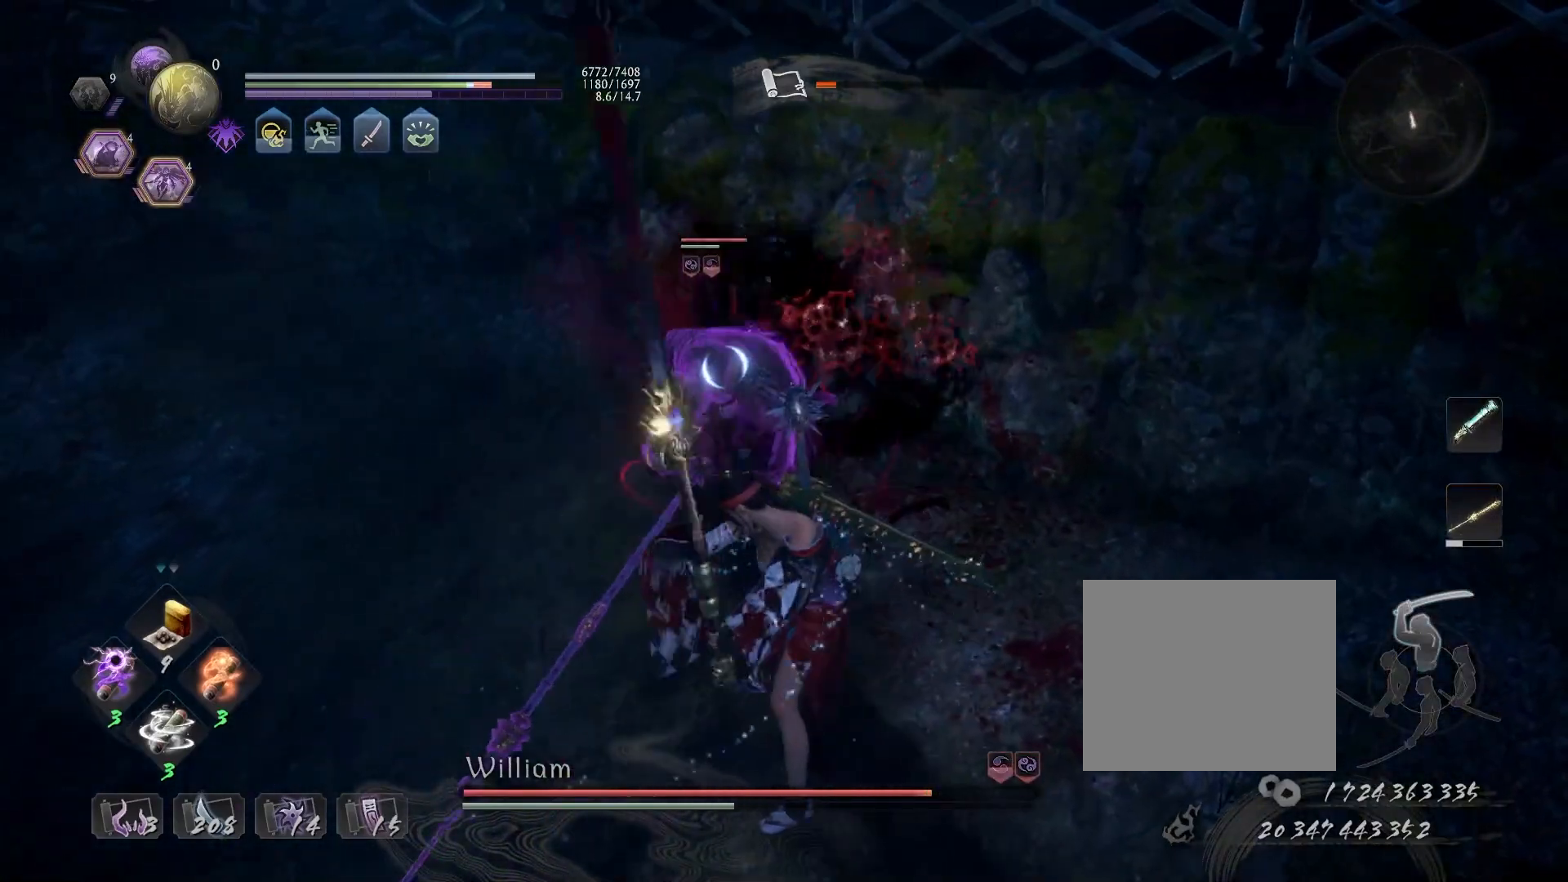
{"buttons": [], "left_stick": "center", "right_stick": "center", "events": [[500, "TRIANGLE", "up"]]}
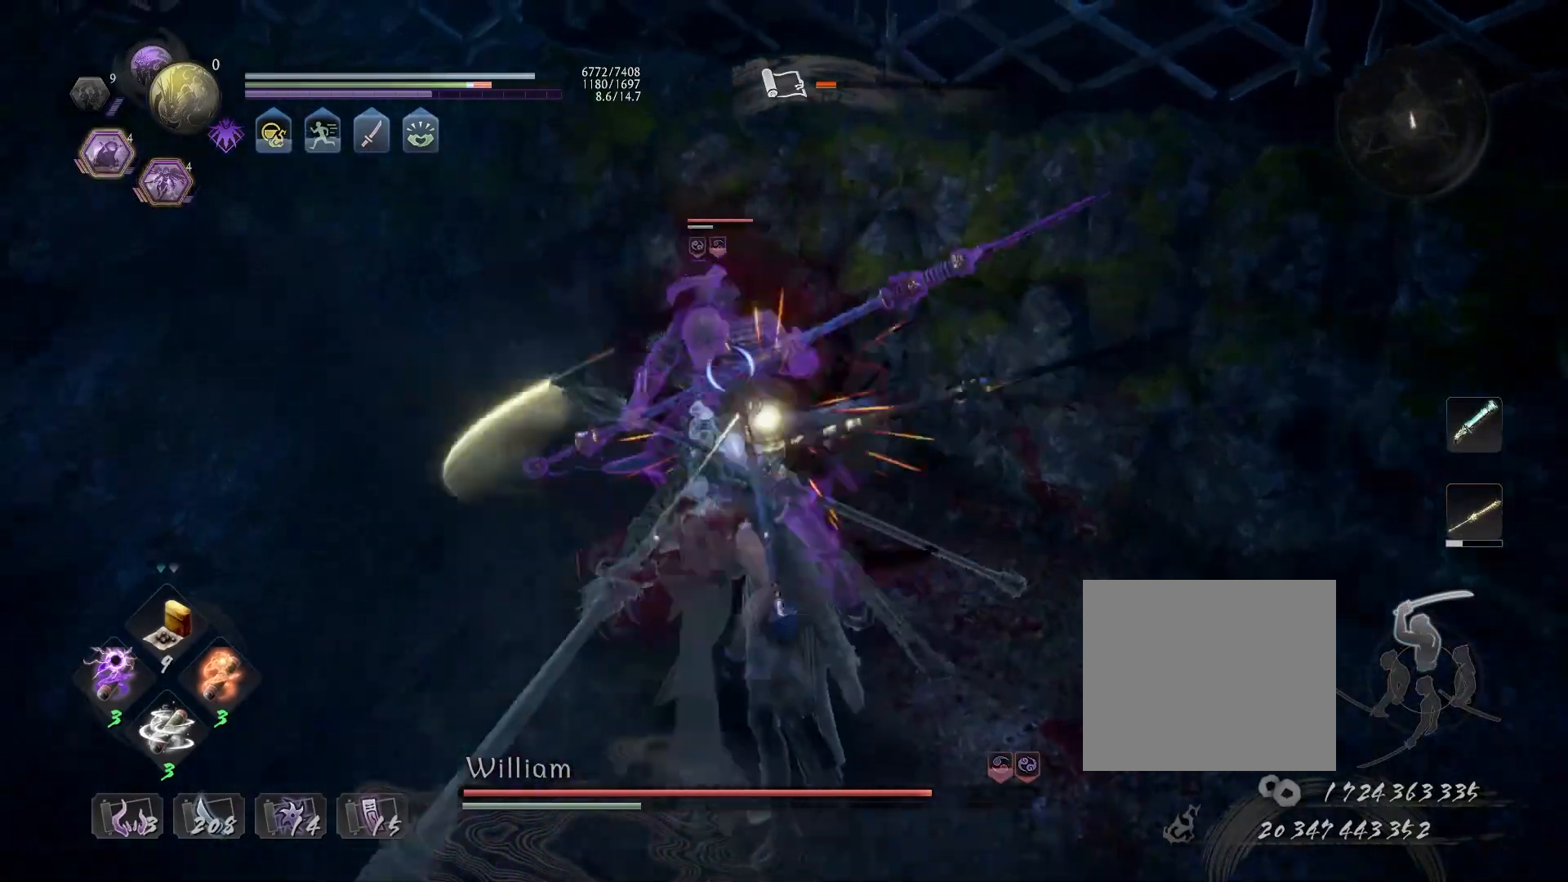
{"buttons": ["TRIANGLE"], "left_stick": "center", "right_stick": "center", "events": [[67, "TRIANGLE", "down"]]}
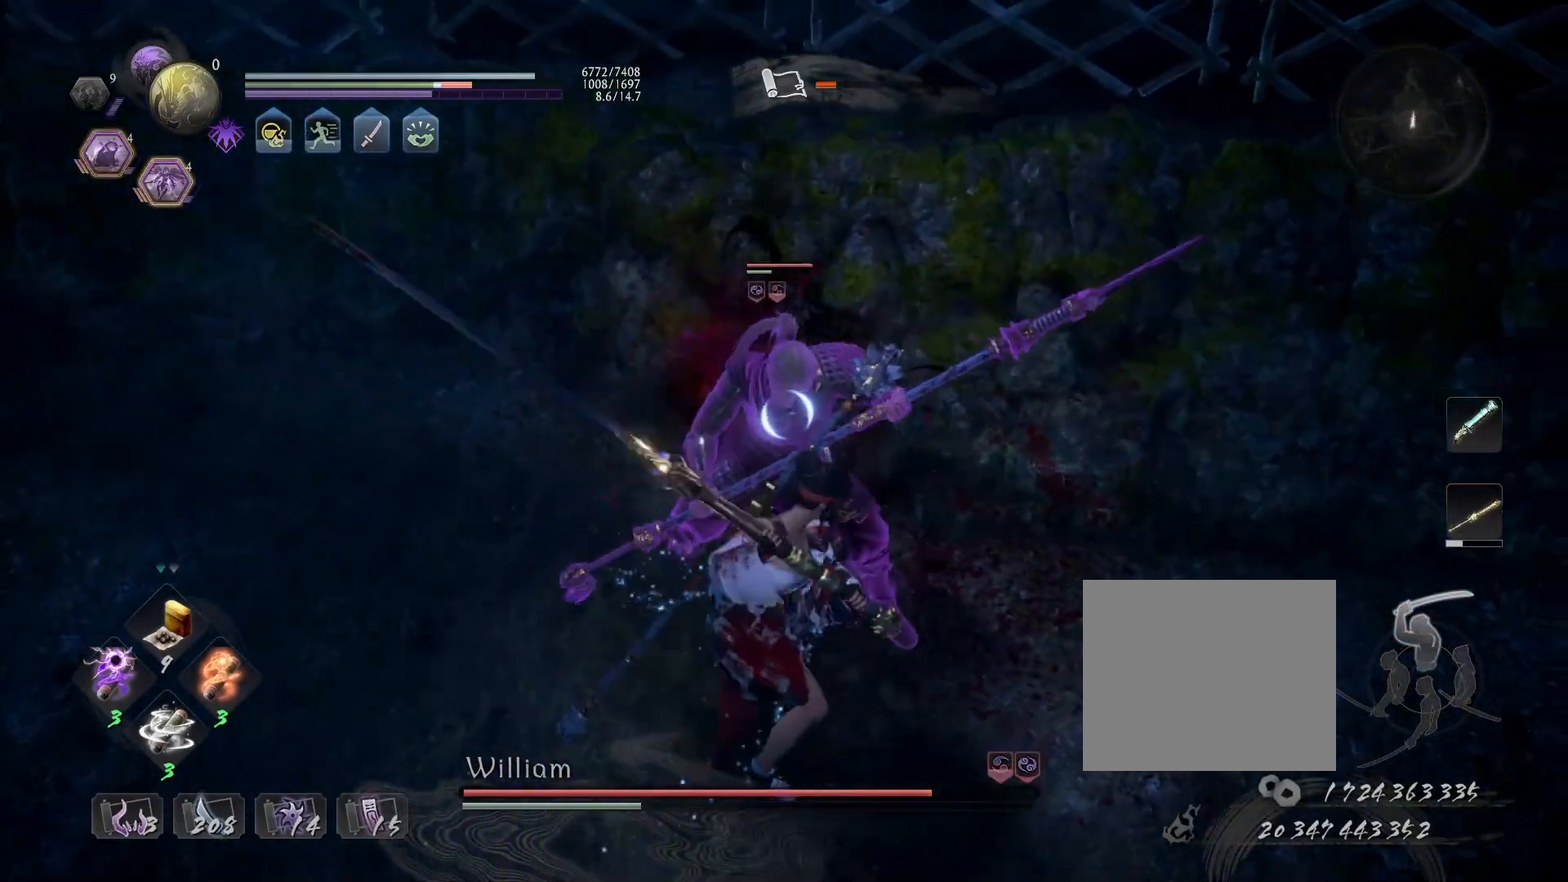
{"buttons": ["TRIANGLE"], "left_stick": "center", "right_stick": "center", "events": []}
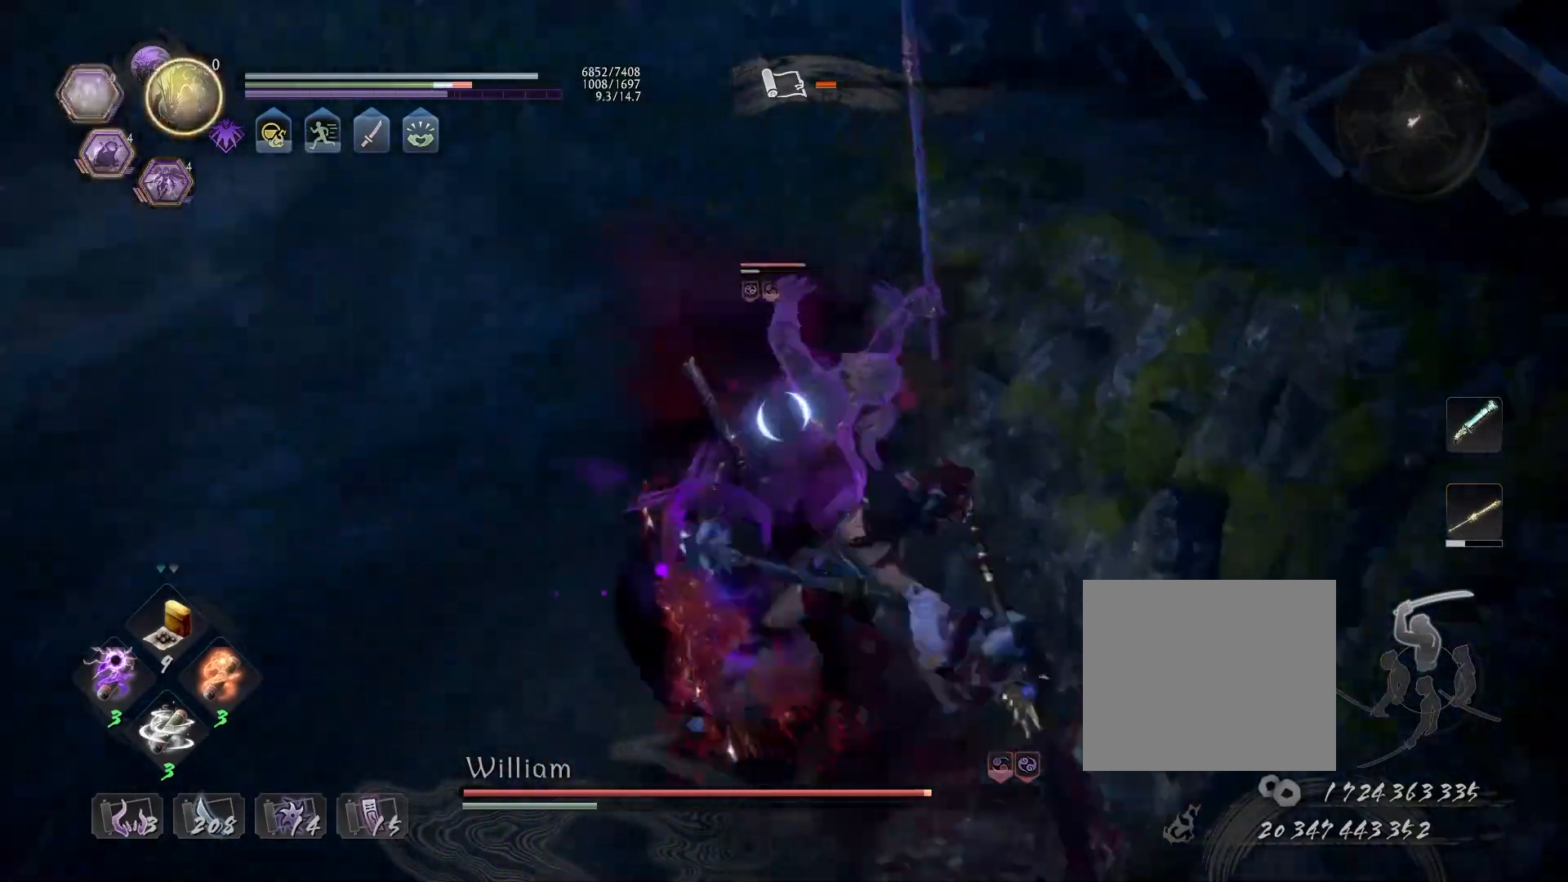
{"buttons": ["R1", "DPAD_RIGHT"], "left_stick": "center", "right_stick": "center", "events": [[267, "TRIANGLE", "up"], [367, "R1", "down"], [417, "DPAD_RIGHT", "down"]]}
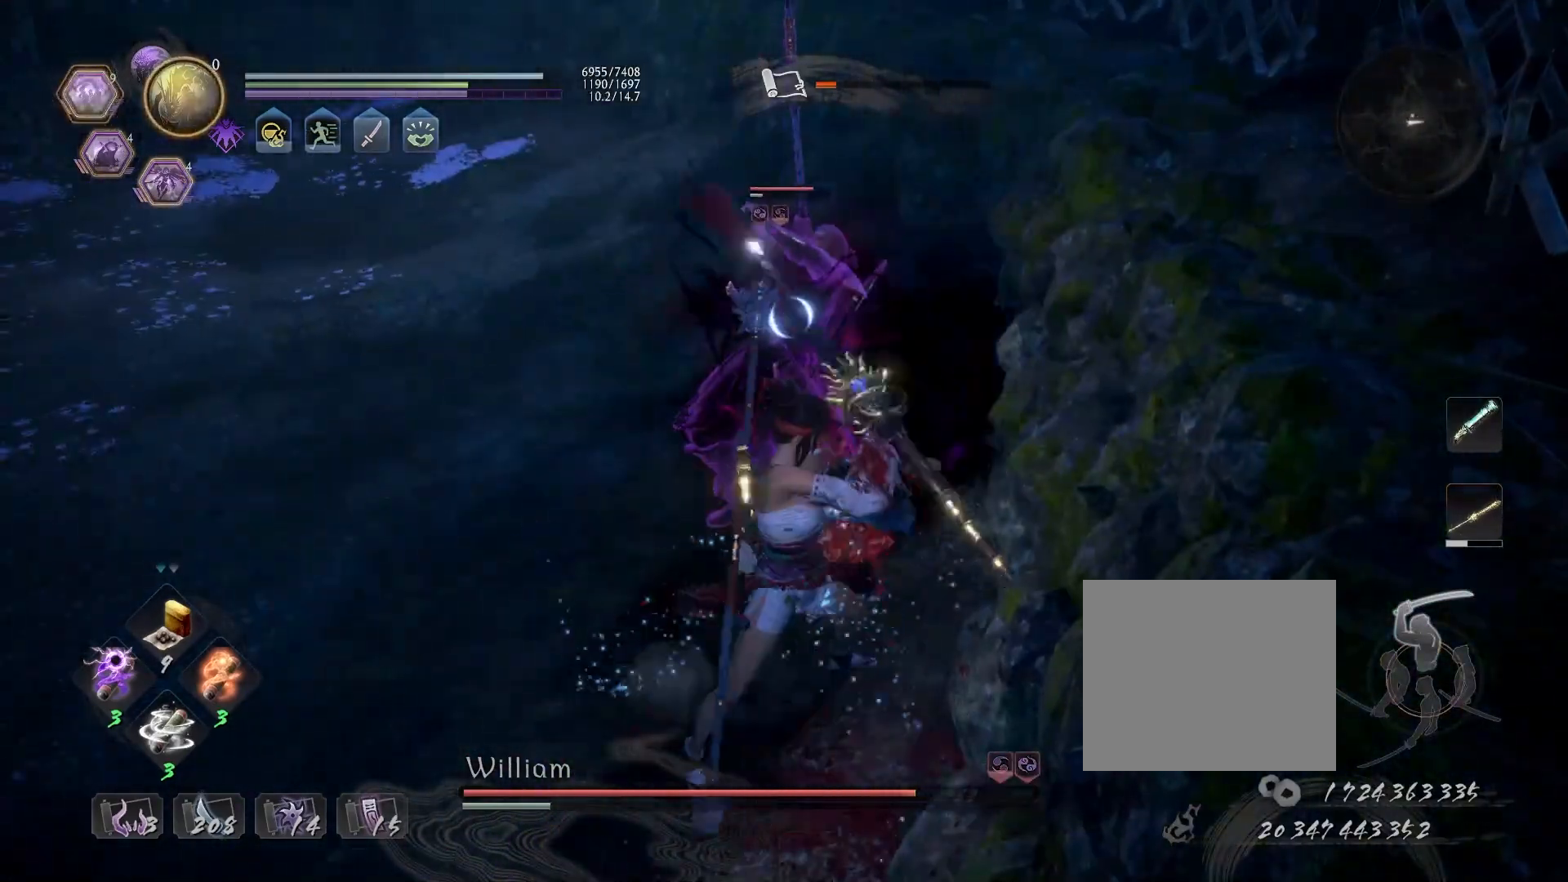
{"buttons": ["CROSS", "R1"], "left_stick": "up", "right_stick": "center", "events": [[17, "DPAD_RIGHT", "up"], [67, "R1", "up"], [183, "R1", "down"], [233, "CROSS", "down"], [333, "CROSS", "up"], [417, "CROSS", "down"], [467, "left_stick", "up"]]}
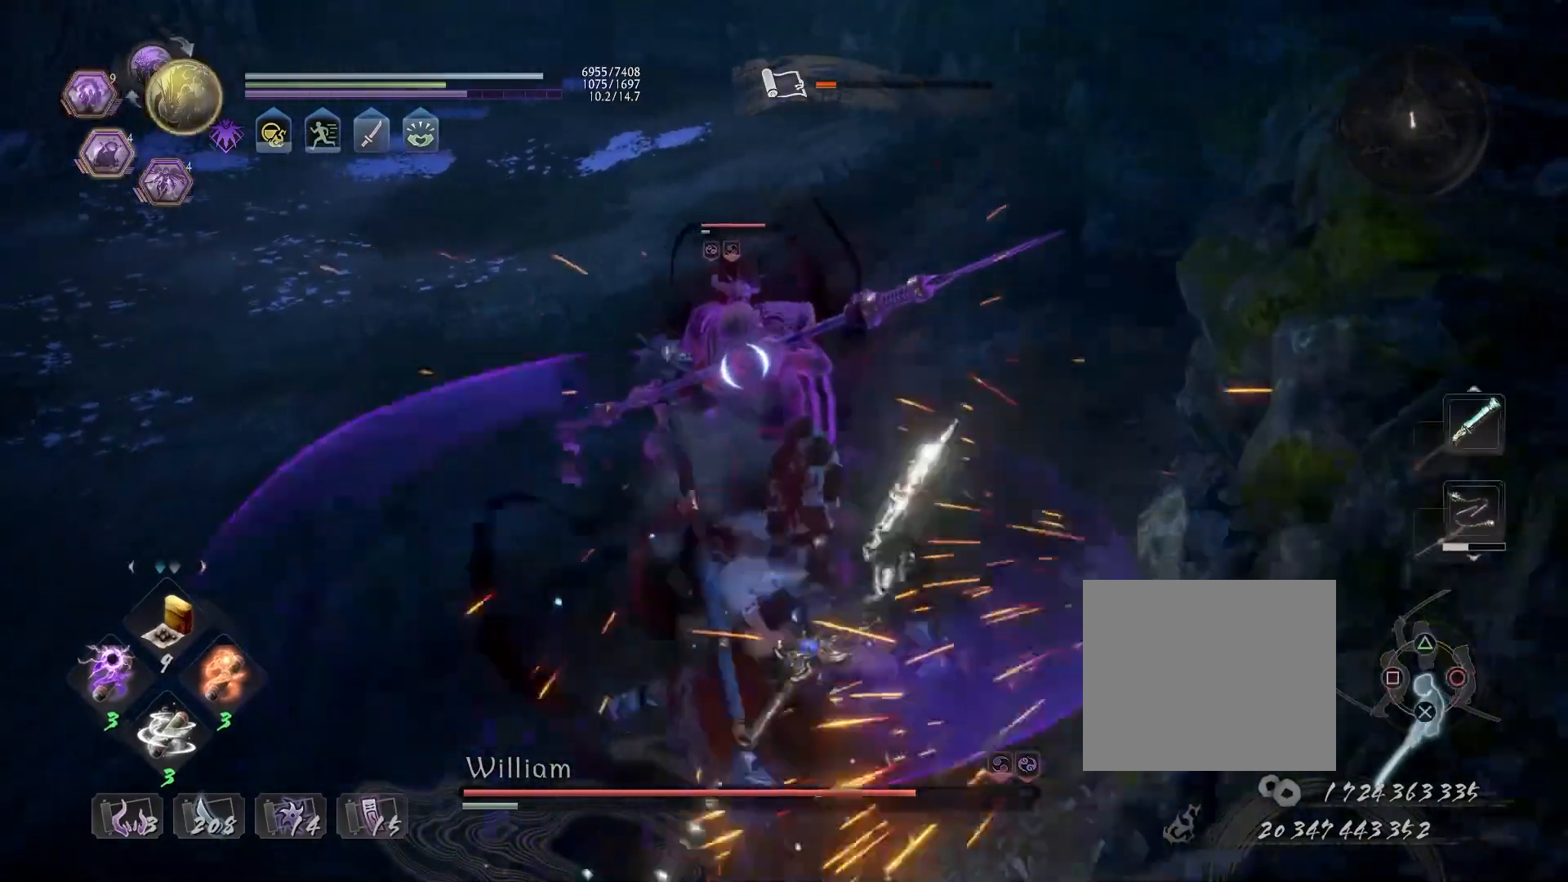
{"buttons": ["CROSS"], "left_stick": "up", "right_stick": "center", "events": [[17, "CROSS", "up"], [17, "R1", "up"], [467, "CROSS", "down"]]}
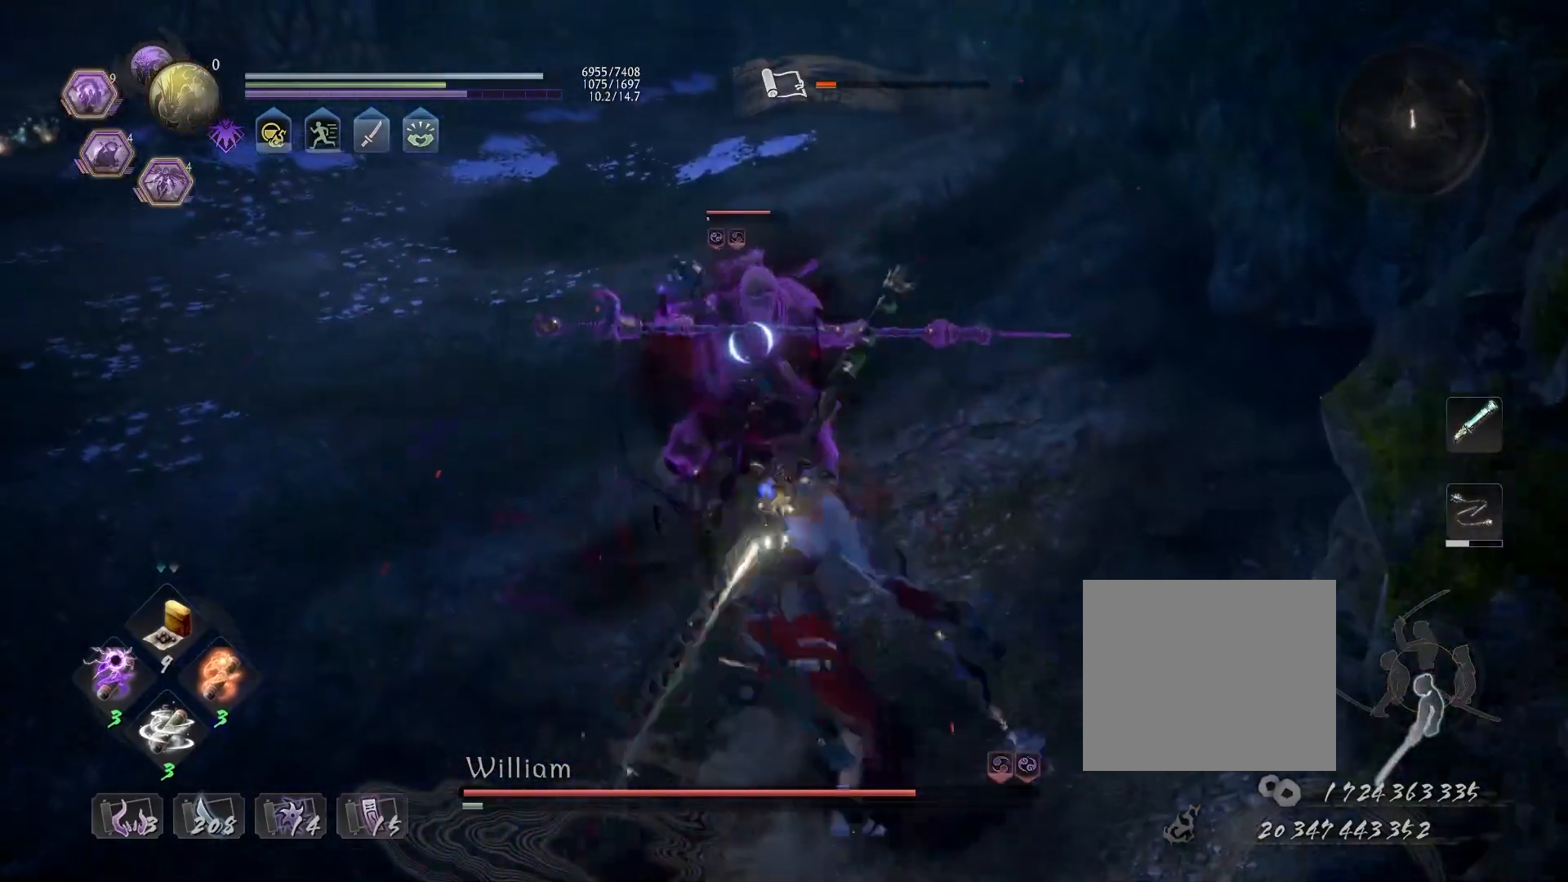
{"buttons": [], "left_stick": "center", "right_stick": "center", "events": [[33, "CROSS", "up"], [67, "left_stick", "center"], [133, "SQUARE", "down"], [200, "SQUARE", "up"]]}
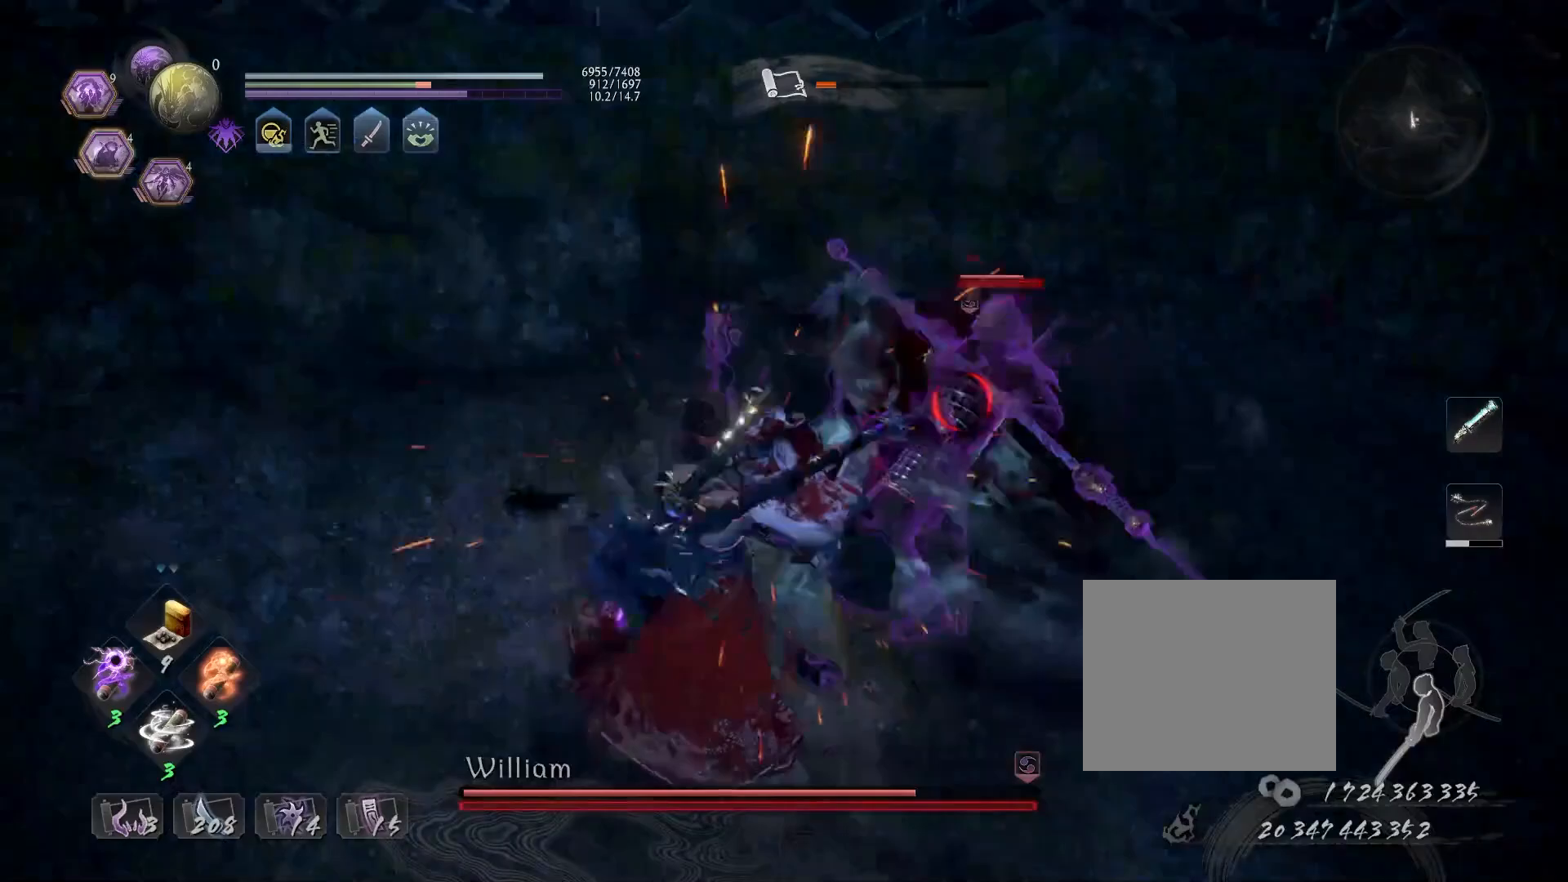
{"buttons": ["SQUARE", "L1"], "left_stick": "center", "right_stick": "center", "events": [[133, "R1", "down"], [167, "SQUARE", "down"], [233, "SQUARE", "up"], [233, "TRIANGLE", "down"], [300, "TRIANGLE", "up"], [333, "R1", "up"], [417, "L1", "down"], [433, "SQUARE", "down"]]}
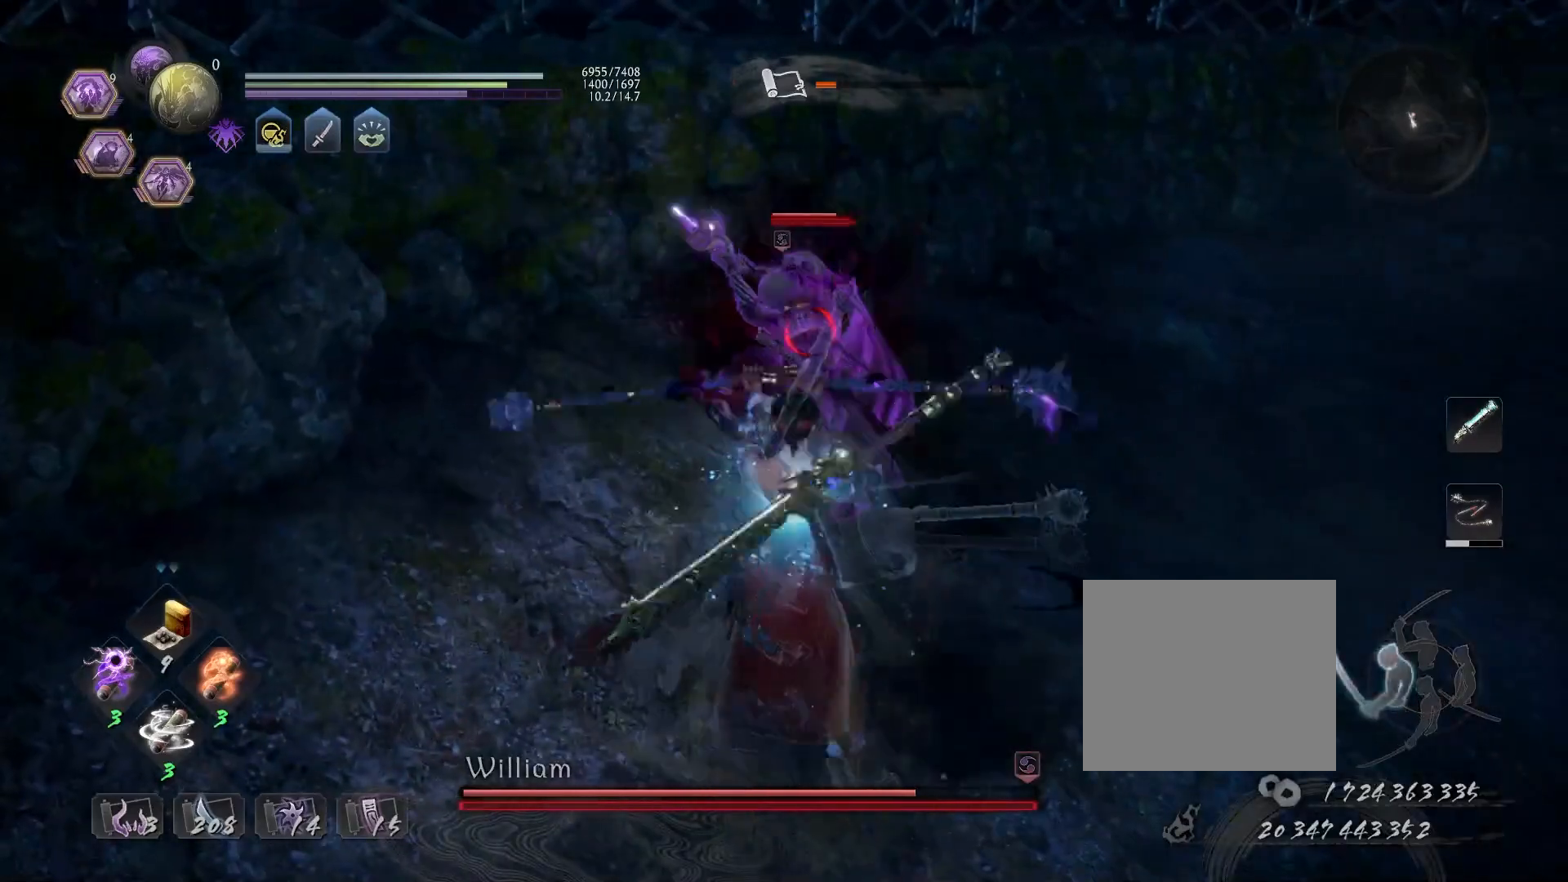
{"buttons": ["SQUARE", "L1"], "left_stick": "center", "right_stick": "center", "events": []}
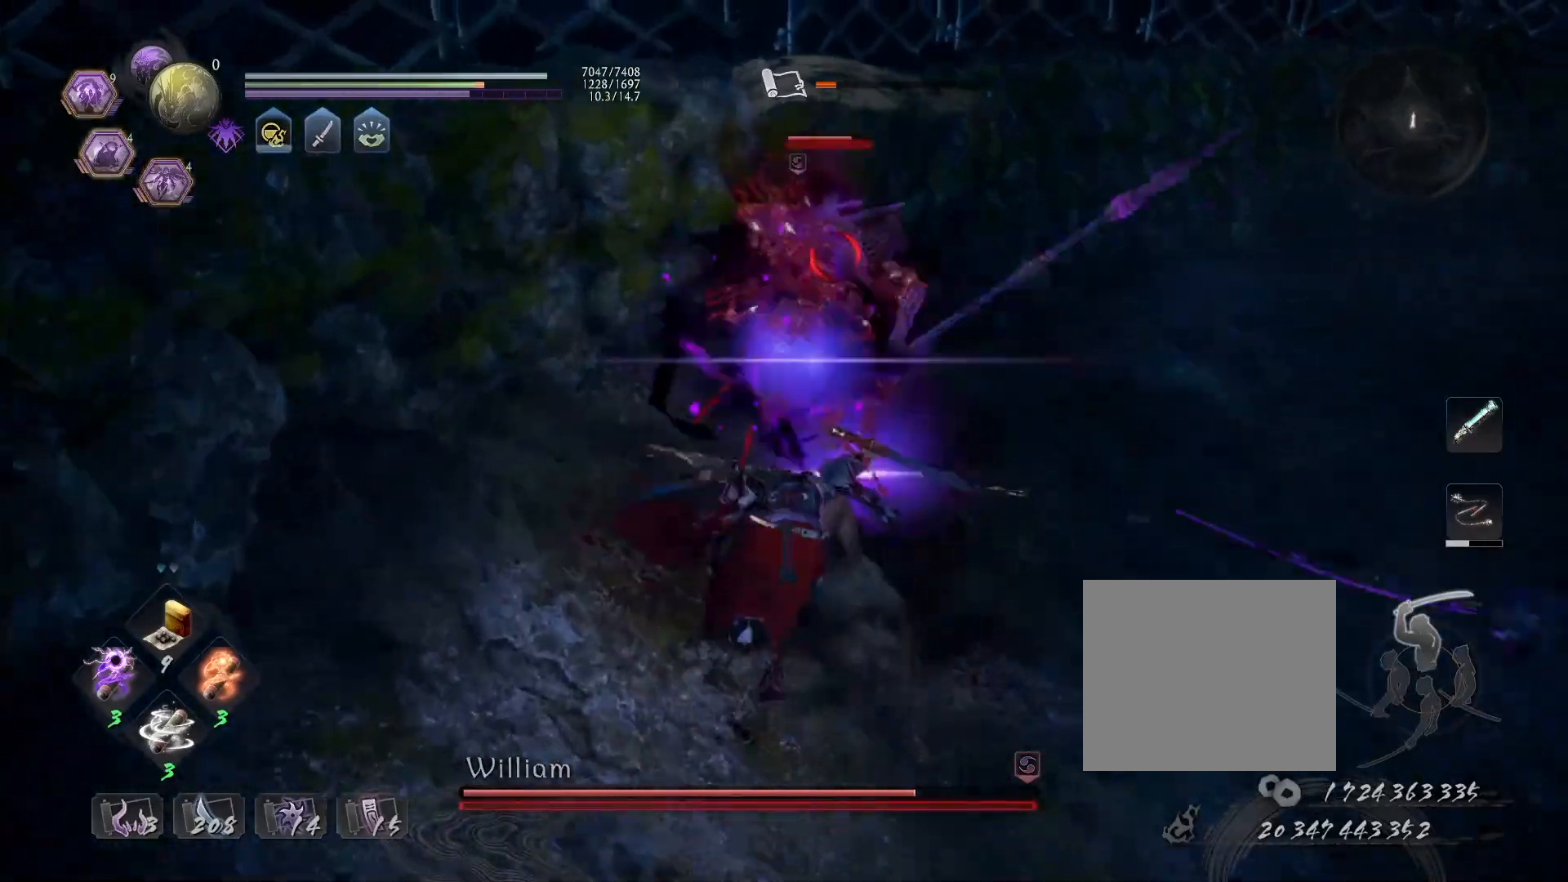
{"buttons": ["SQUARE"], "left_stick": "center", "right_stick": "center", "events": [[33, "SQUARE", "up"], [50, "L1", "up"], [83, "SQUARE", "down"]]}
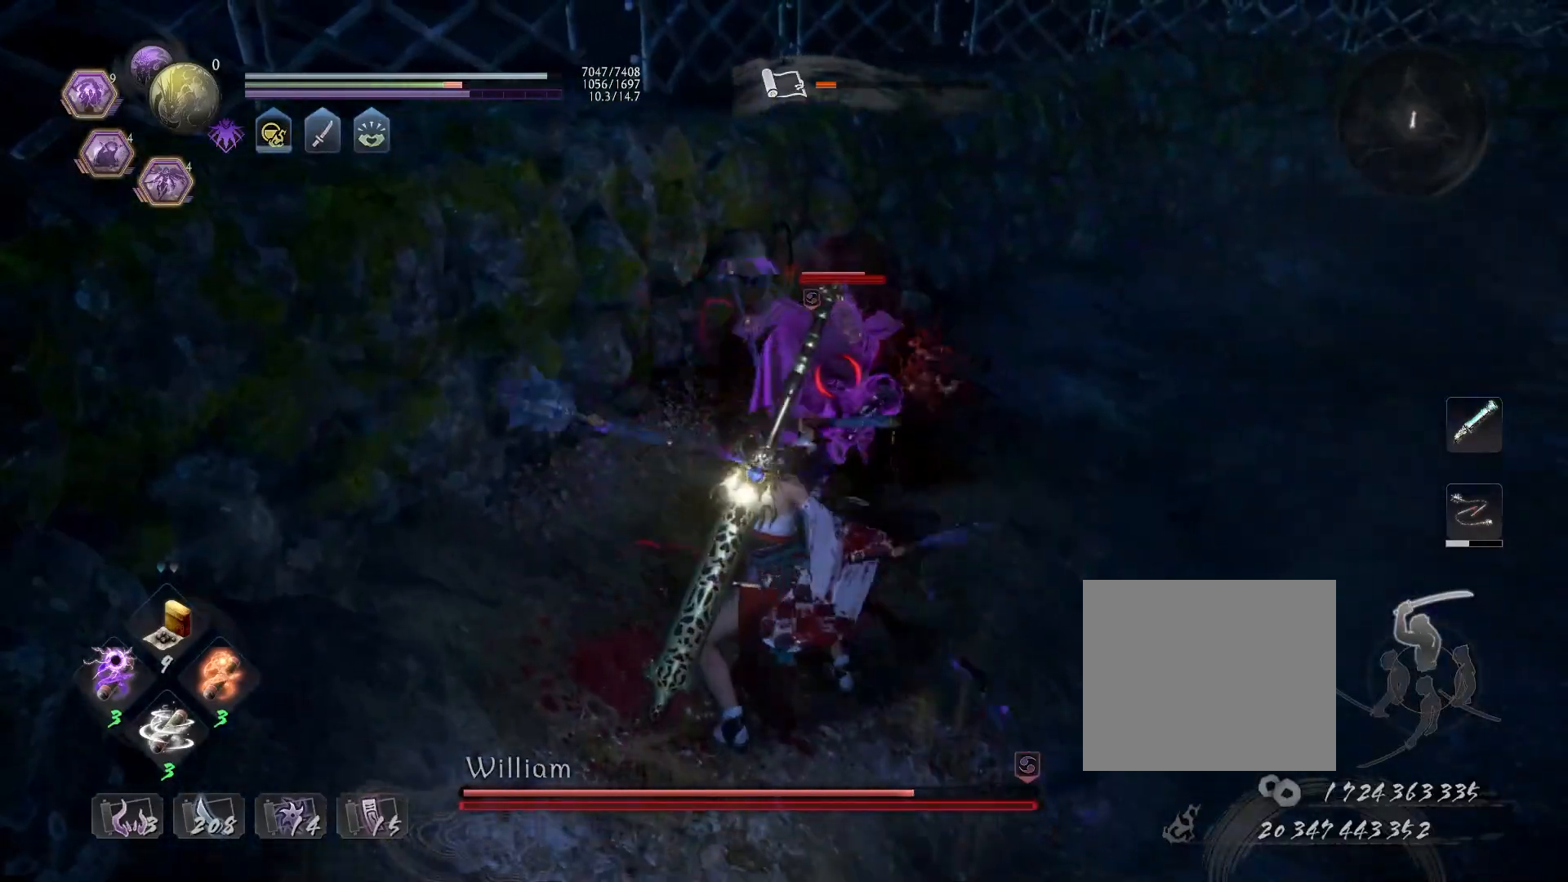
{"buttons": ["SQUARE"], "left_stick": "center", "right_stick": "center", "events": []}
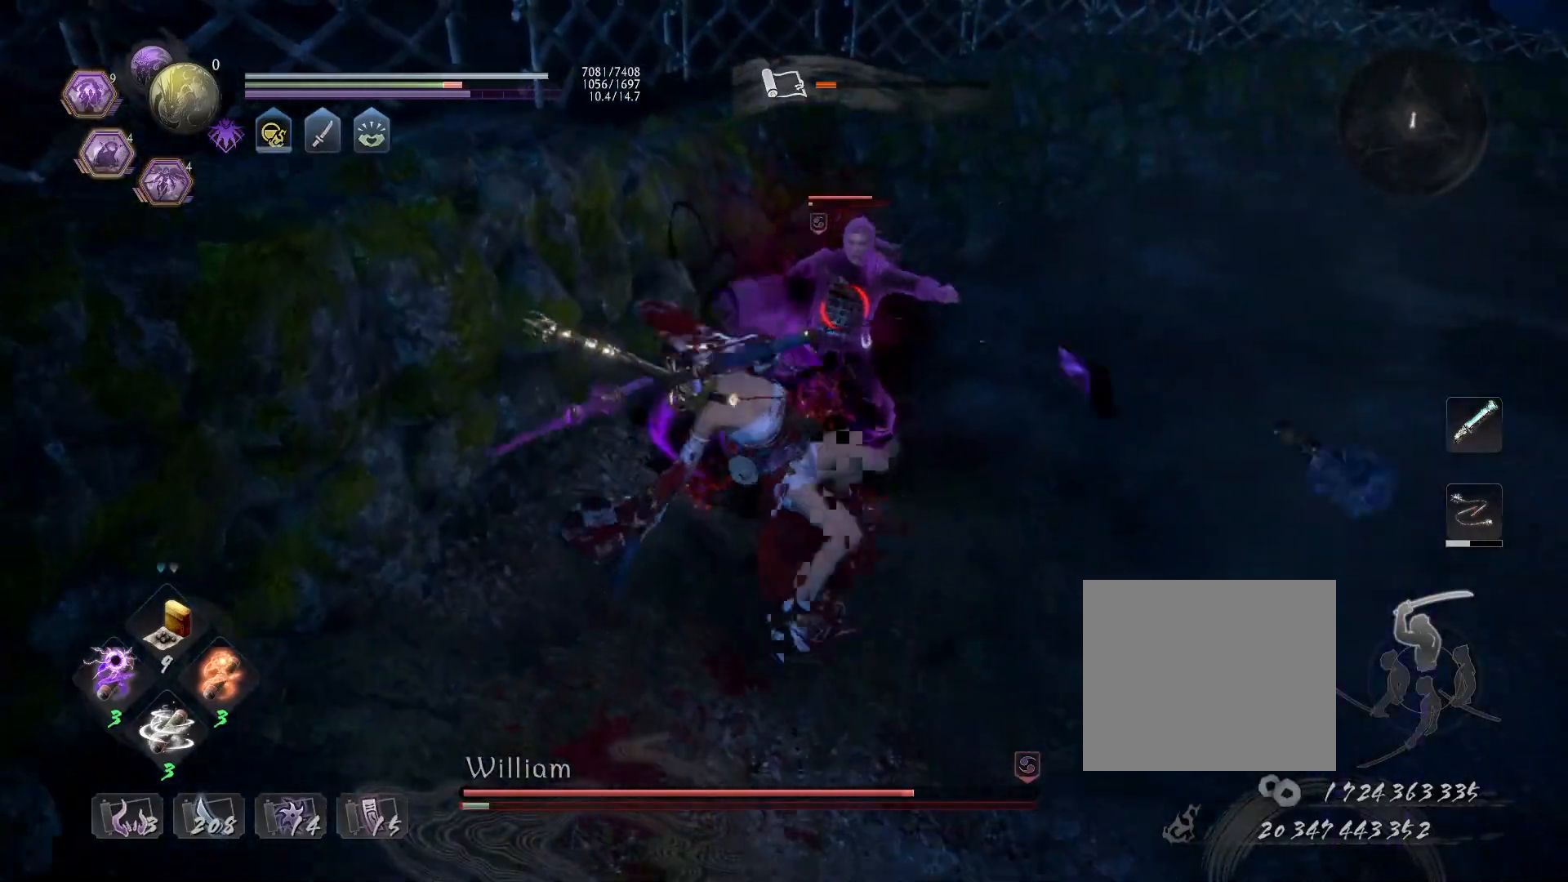
{"buttons": ["SQUARE"], "left_stick": "center", "right_stick": "center", "events": [[267, "SQUARE", "up"], [350, "SQUARE", "down"]]}
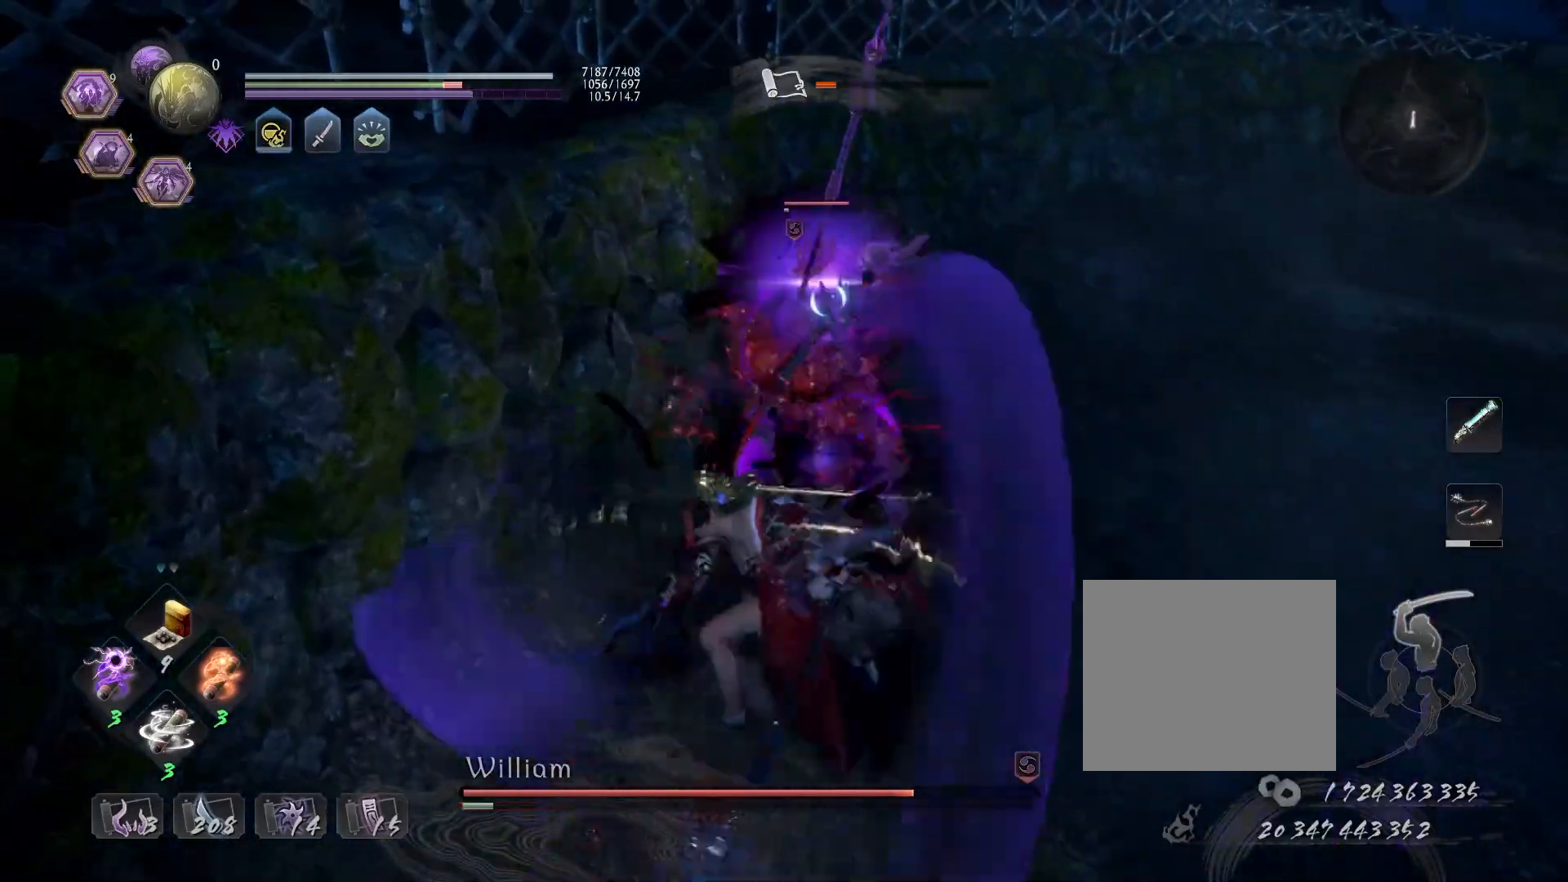
{"buttons": ["SQUARE"], "left_stick": "center", "right_stick": "center", "events": []}
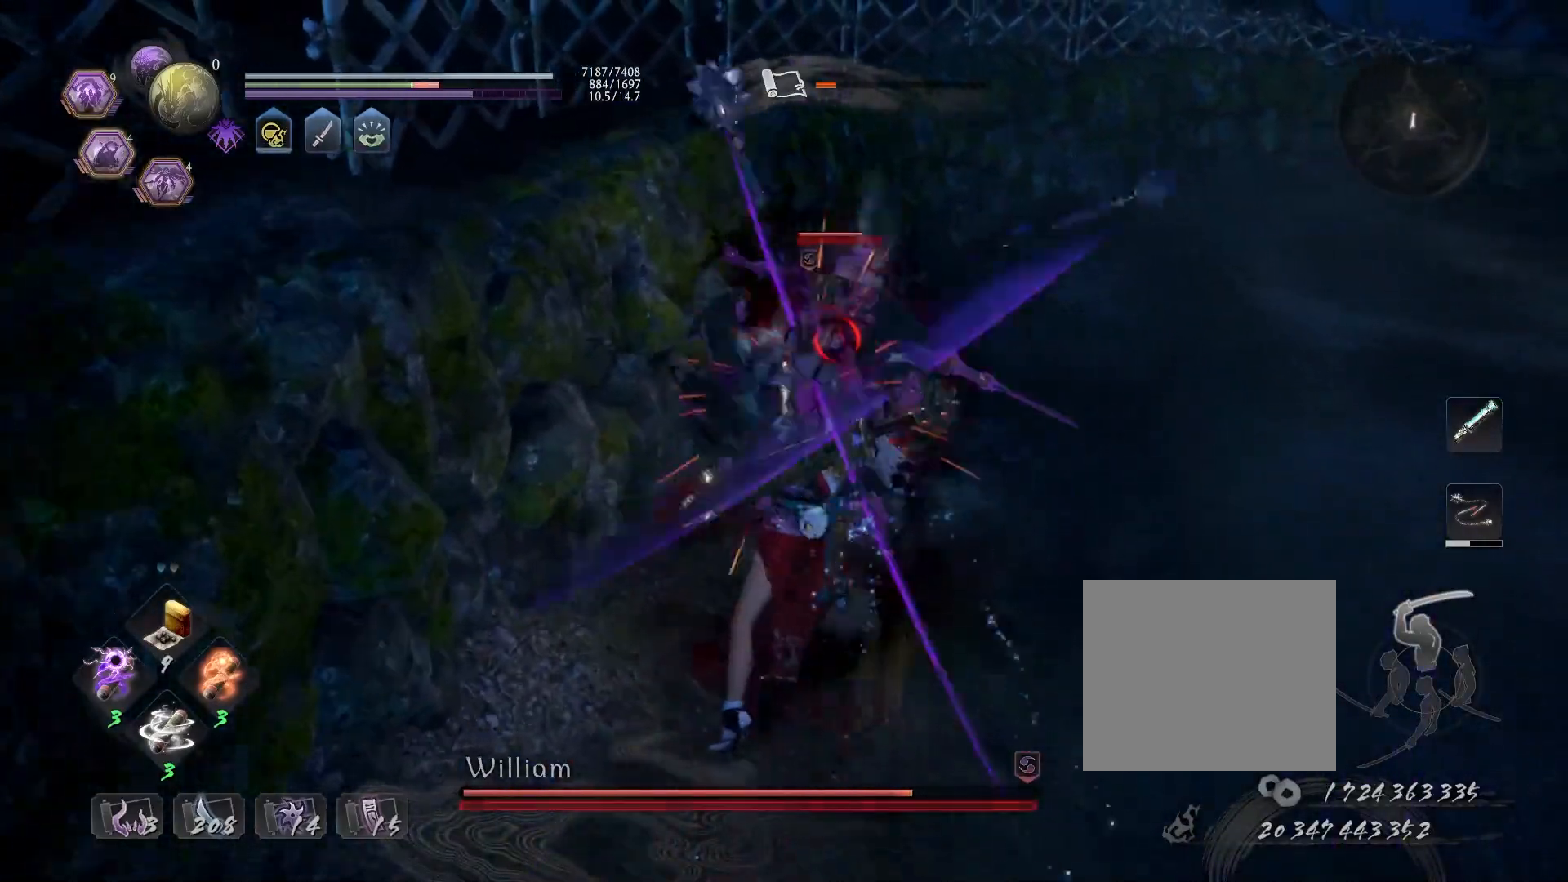
{"buttons": [], "left_stick": "center", "right_stick": "center", "events": [[283, "SQUARE", "up"], [333, "R1", "down"], [400, "SQUARE", "down"], [467, "R1", "up"], [500, "SQUARE", "up"]]}
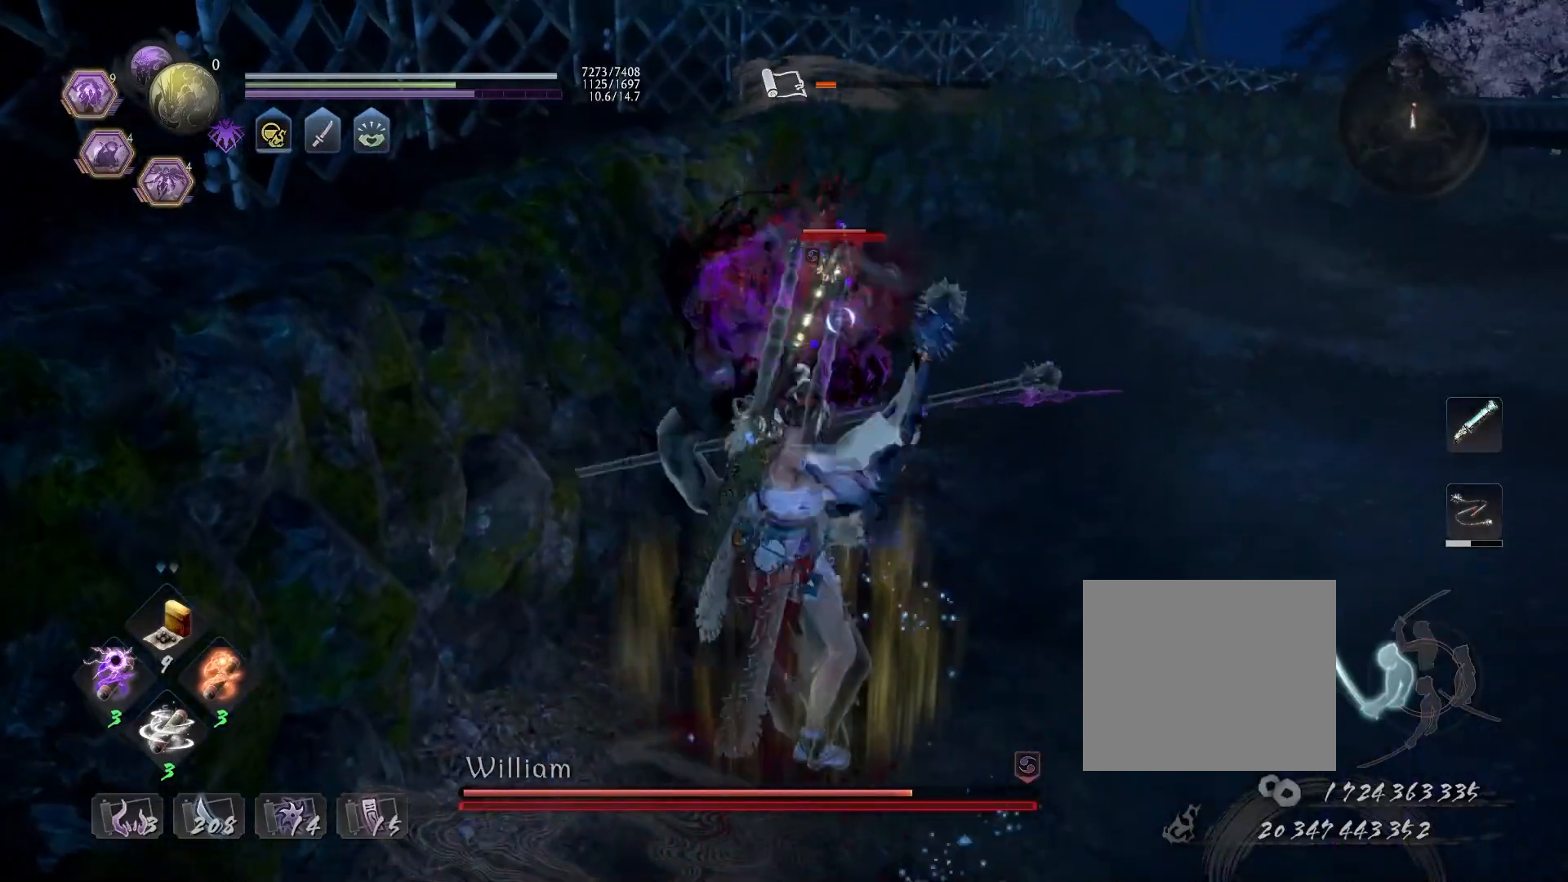
{"buttons": ["SQUARE", "L1"], "left_stick": "up", "right_stick": "center", "events": [[100, "left_stick", "up"], [350, "L1", "down"], [400, "SQUARE", "down"]]}
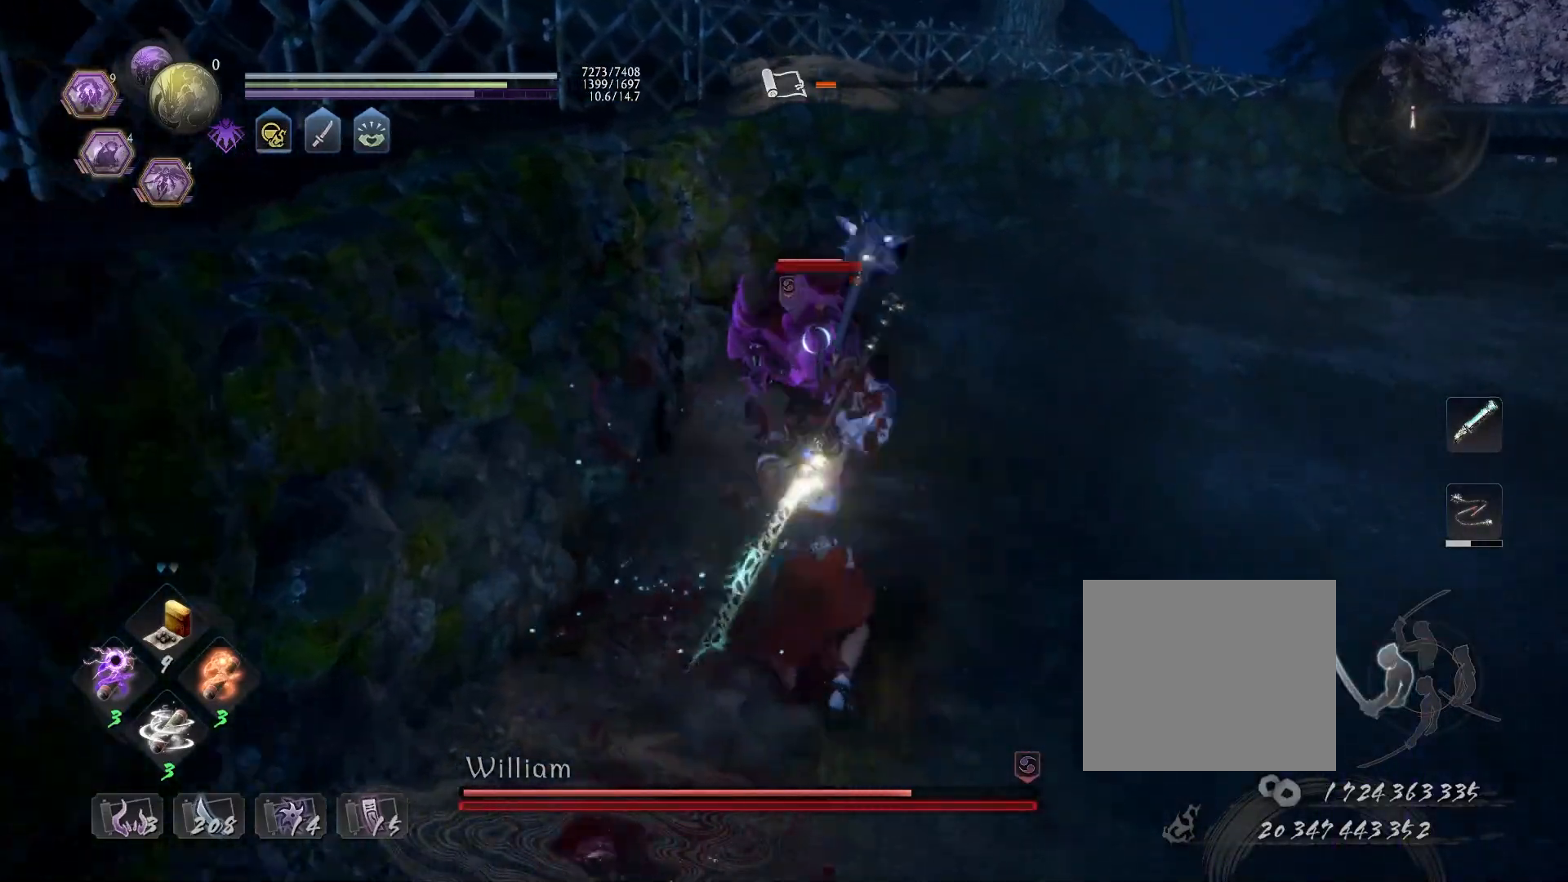
{"buttons": ["SQUARE", "L1"], "left_stick": "up", "right_stick": "center", "events": []}
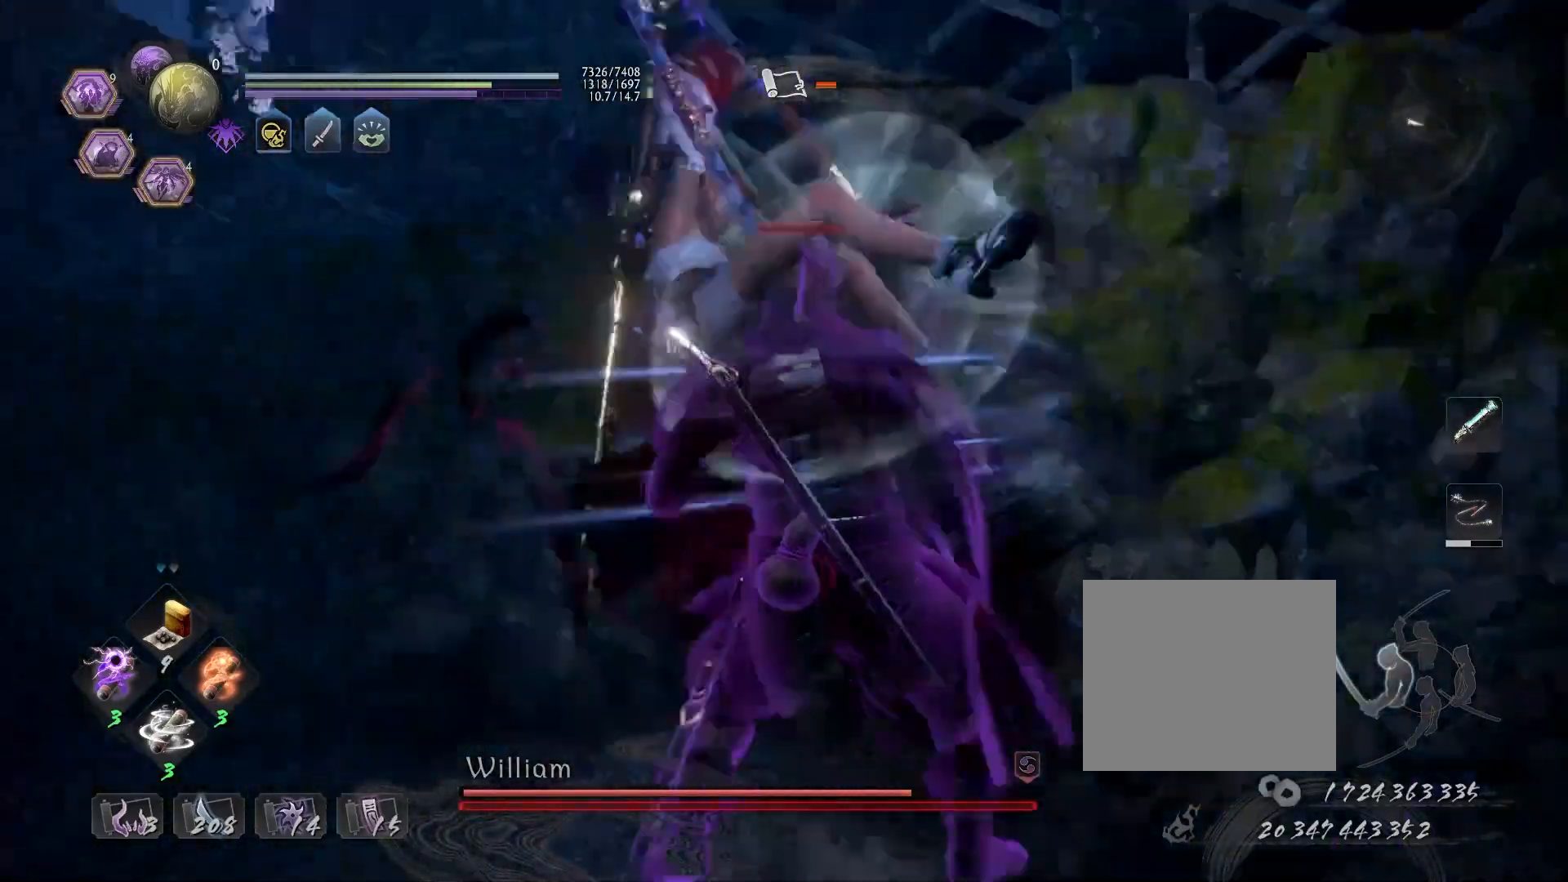
{"buttons": [], "left_stick": "center", "right_stick": "center", "events": [[183, "left_stick", "center"], [200, "L1", "up"], [283, "SQUARE", "up"]]}
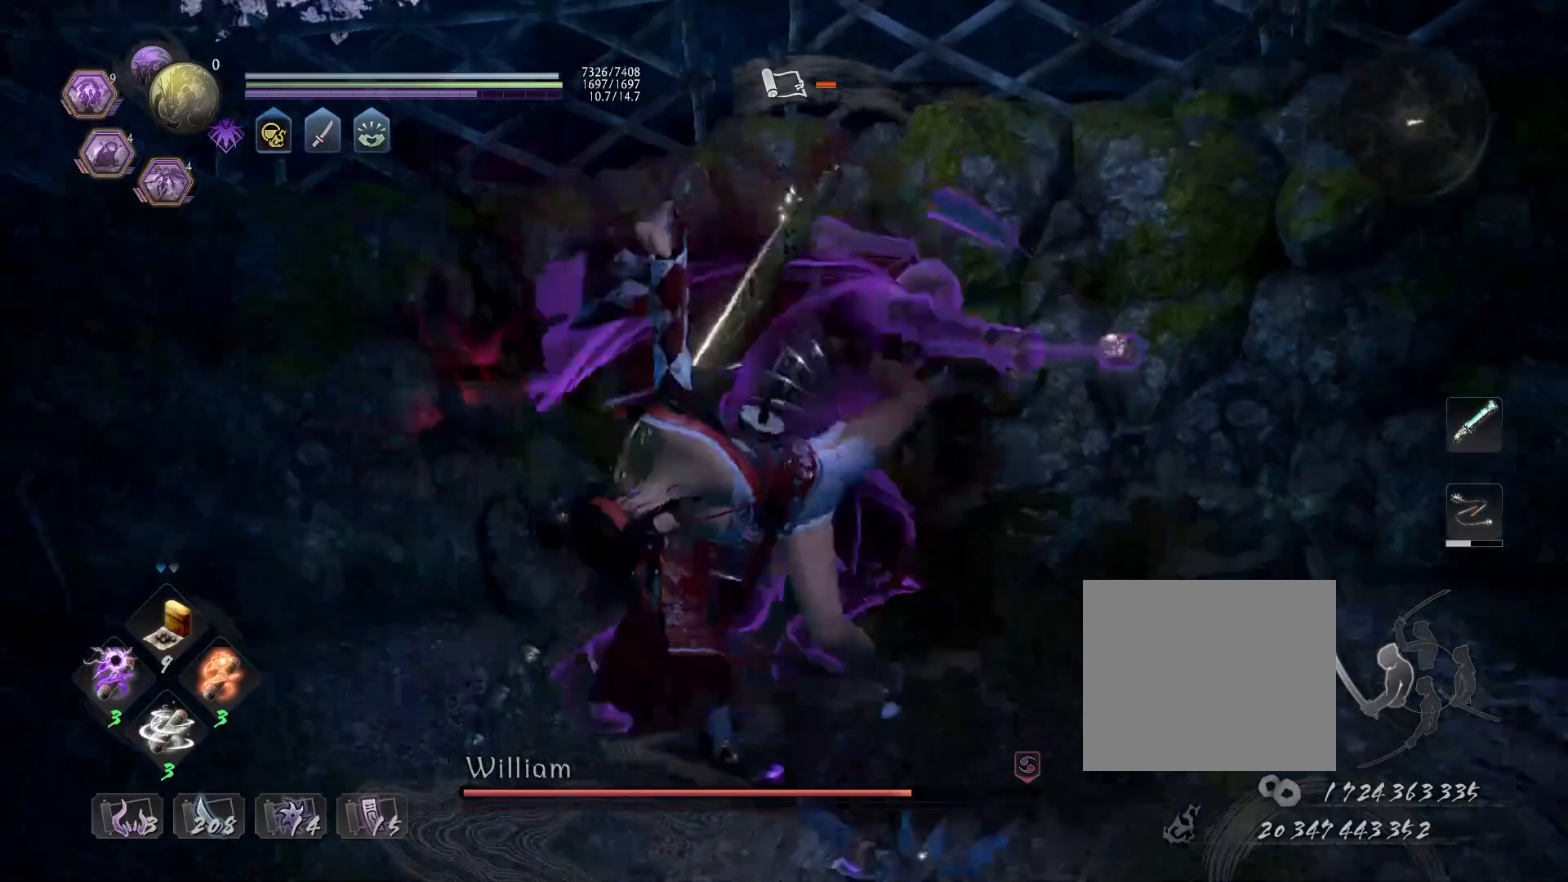
{"buttons": [], "left_stick": "center", "right_stick": "center", "events": [[233, "R1", "down"], [250, "CROSS", "down"], [383, "CROSS", "up"], [383, "R1", "up"]]}
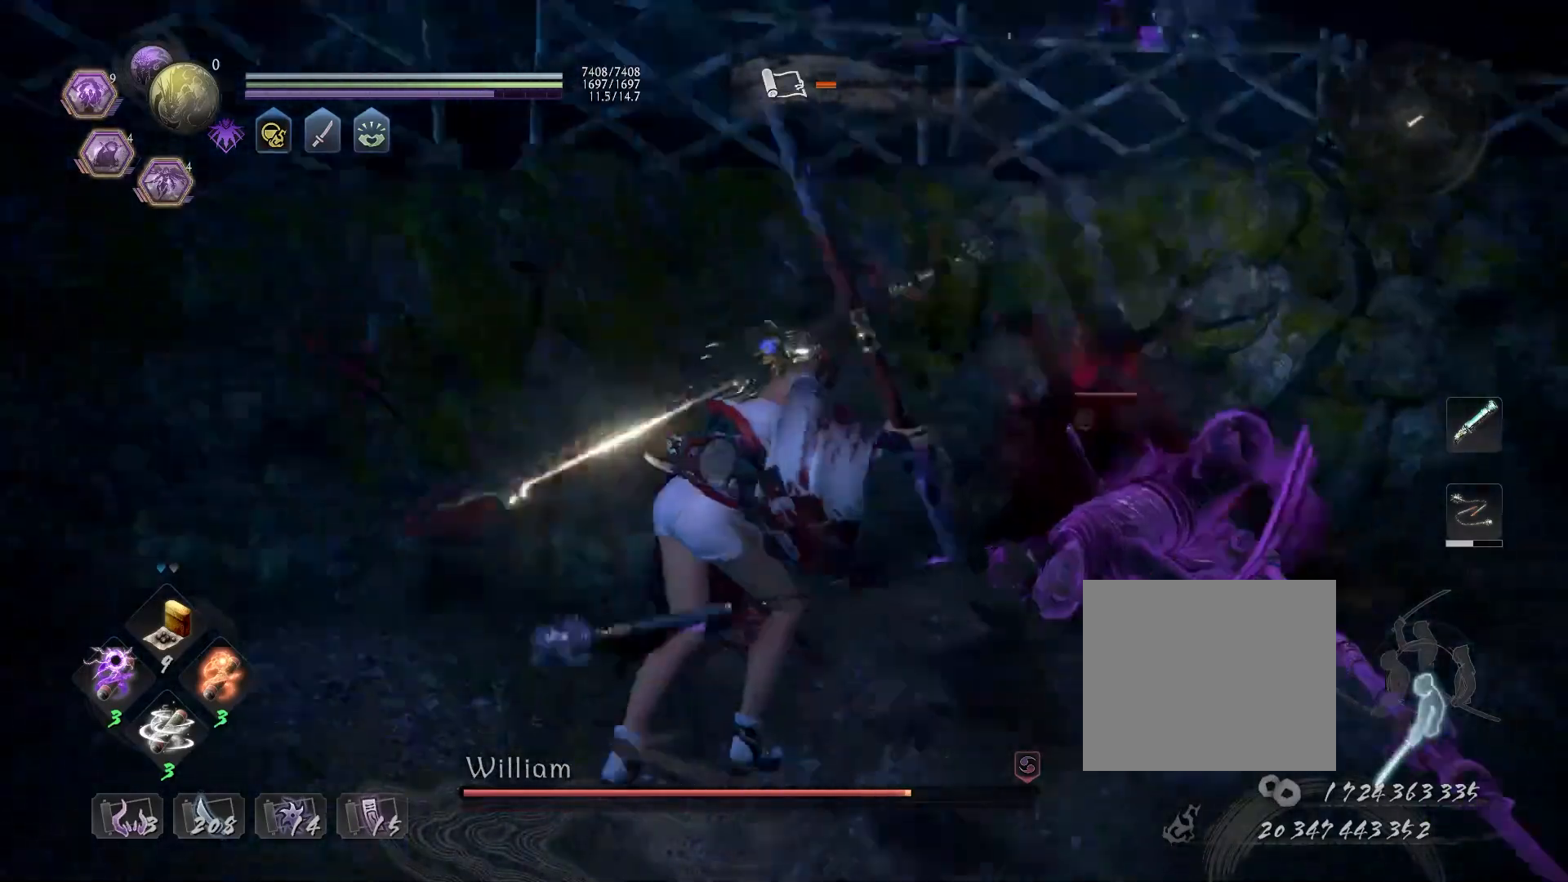
{"buttons": [], "left_stick": "center", "right_stick": "center", "events": []}
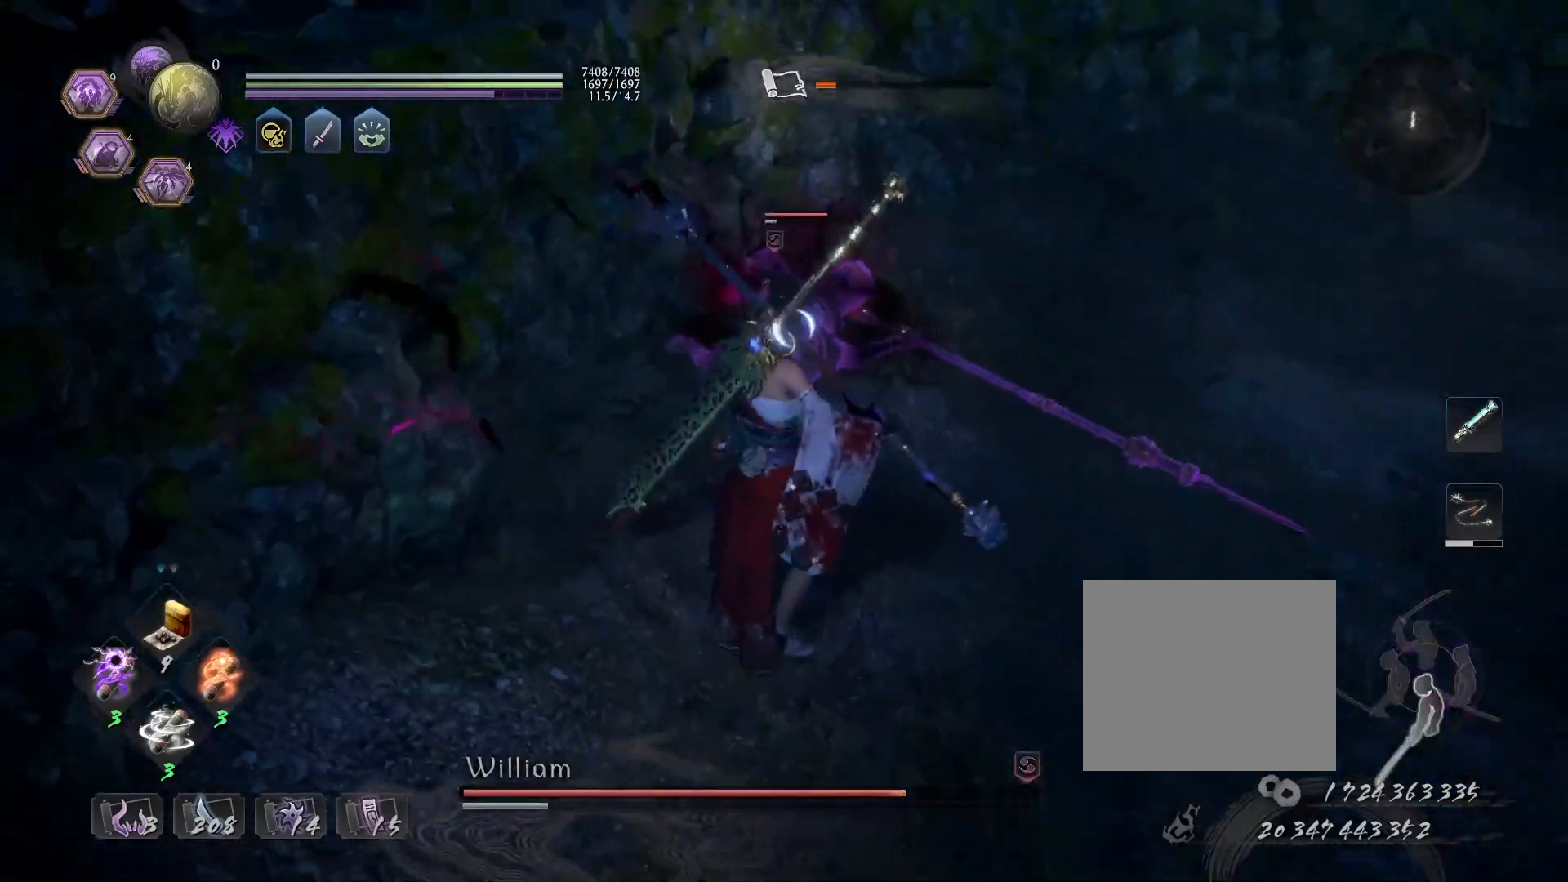
{"buttons": [], "left_stick": "center", "right_stick": "center", "events": [[17, "TRIANGLE", "down"], [467, "TRIANGLE", "up"]]}
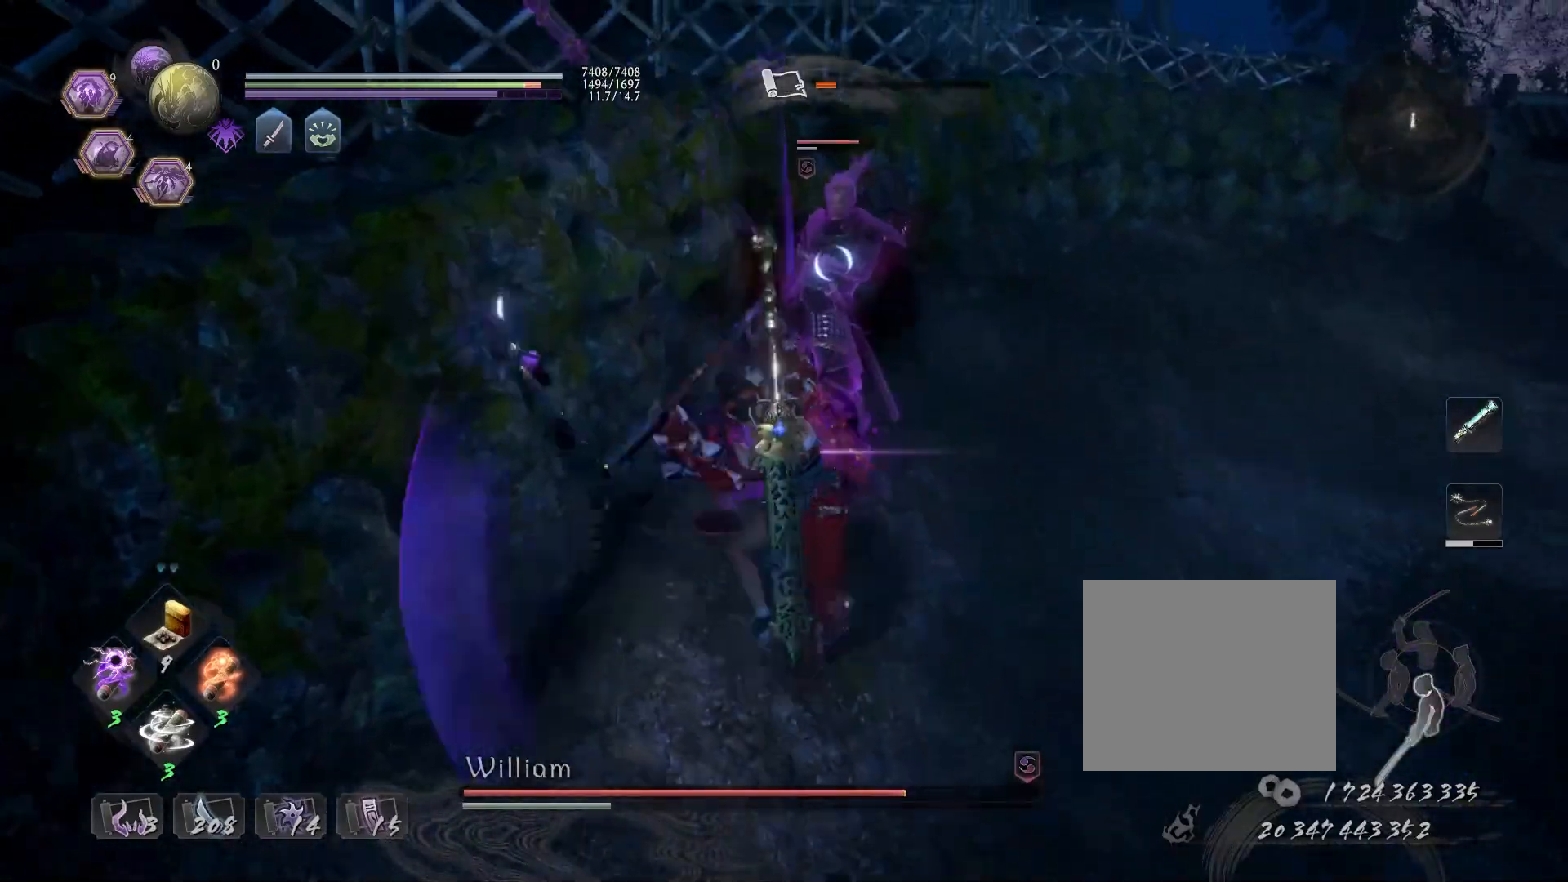
{"buttons": ["SQUARE"], "left_stick": "center", "right_stick": "center", "events": [[83, "R1", "down"], [133, "TRIANGLE", "down"], [250, "R1", "up"], [250, "TRIANGLE", "up"], [500, "SQUARE", "down"]]}
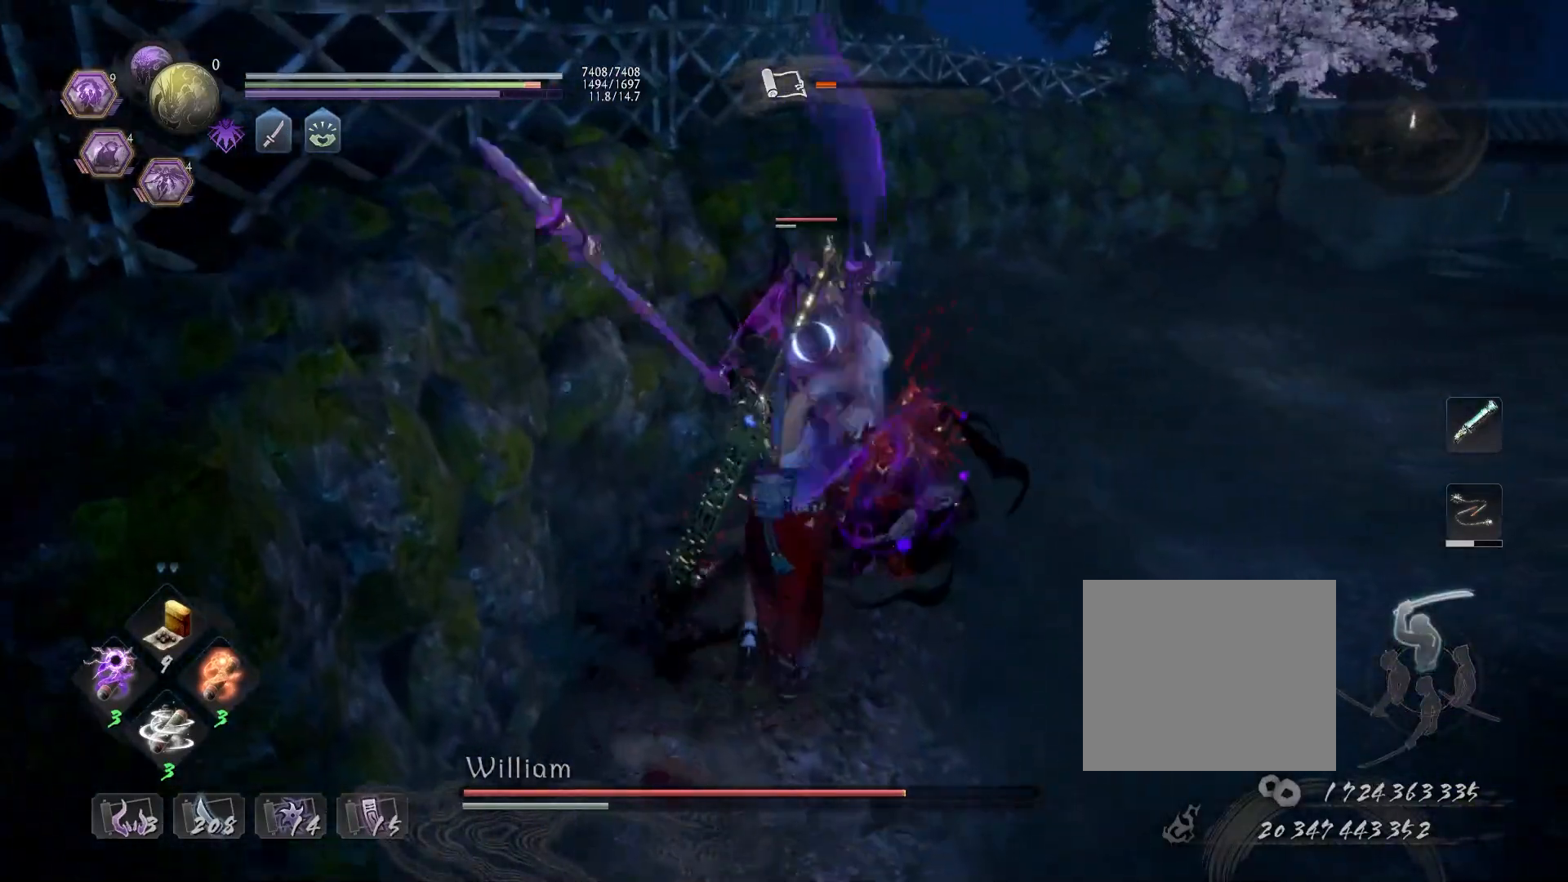
{"buttons": ["SQUARE"], "left_stick": "center", "right_stick": "center", "events": []}
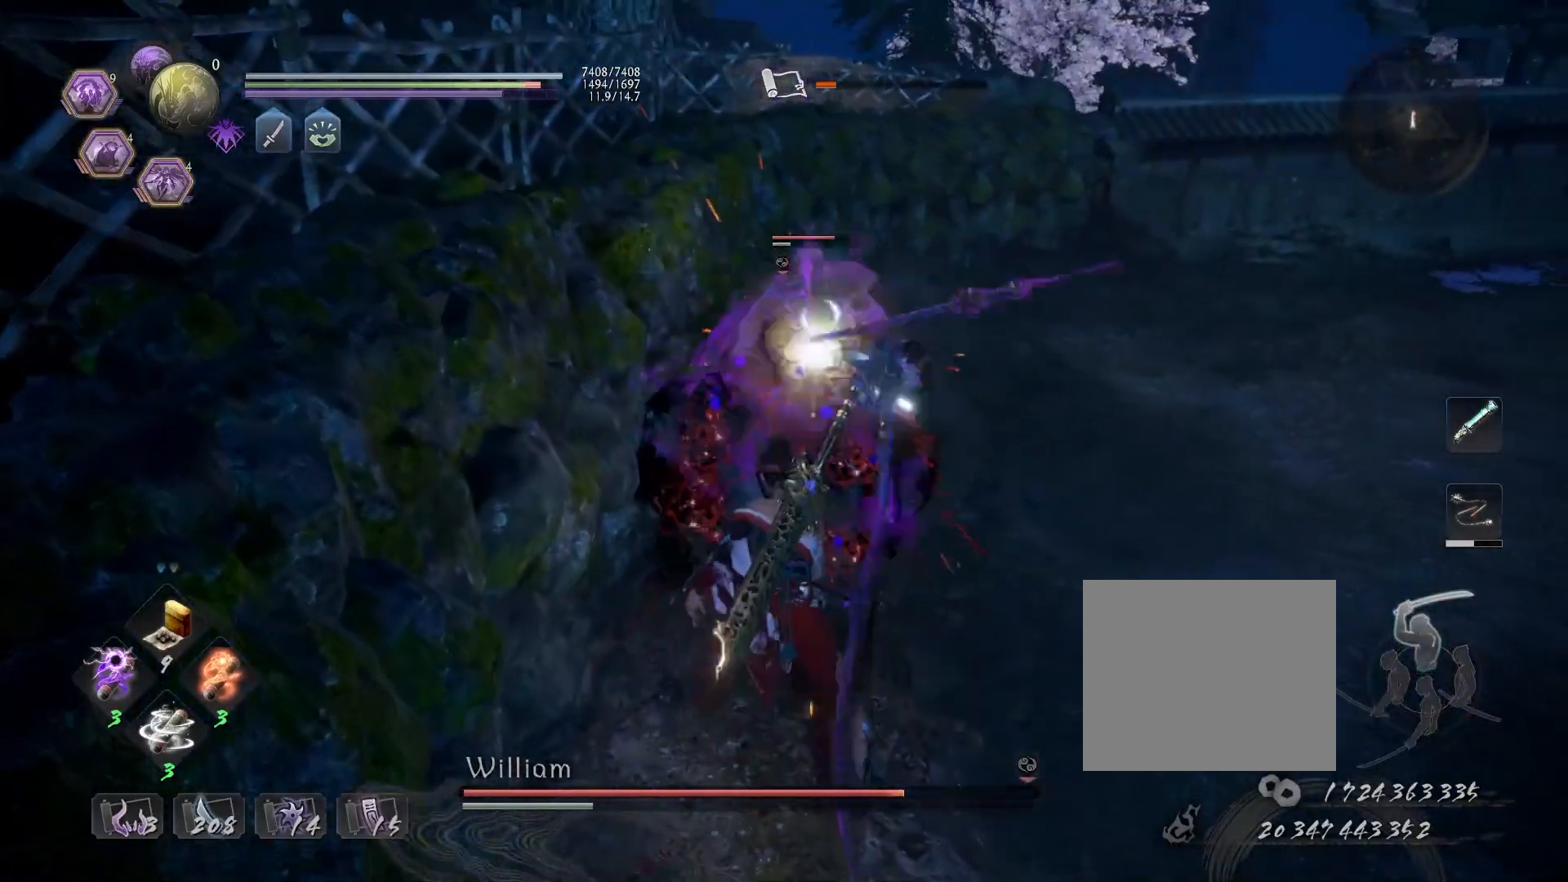
{"buttons": ["SQUARE"], "left_stick": "center", "right_stick": "center", "events": []}
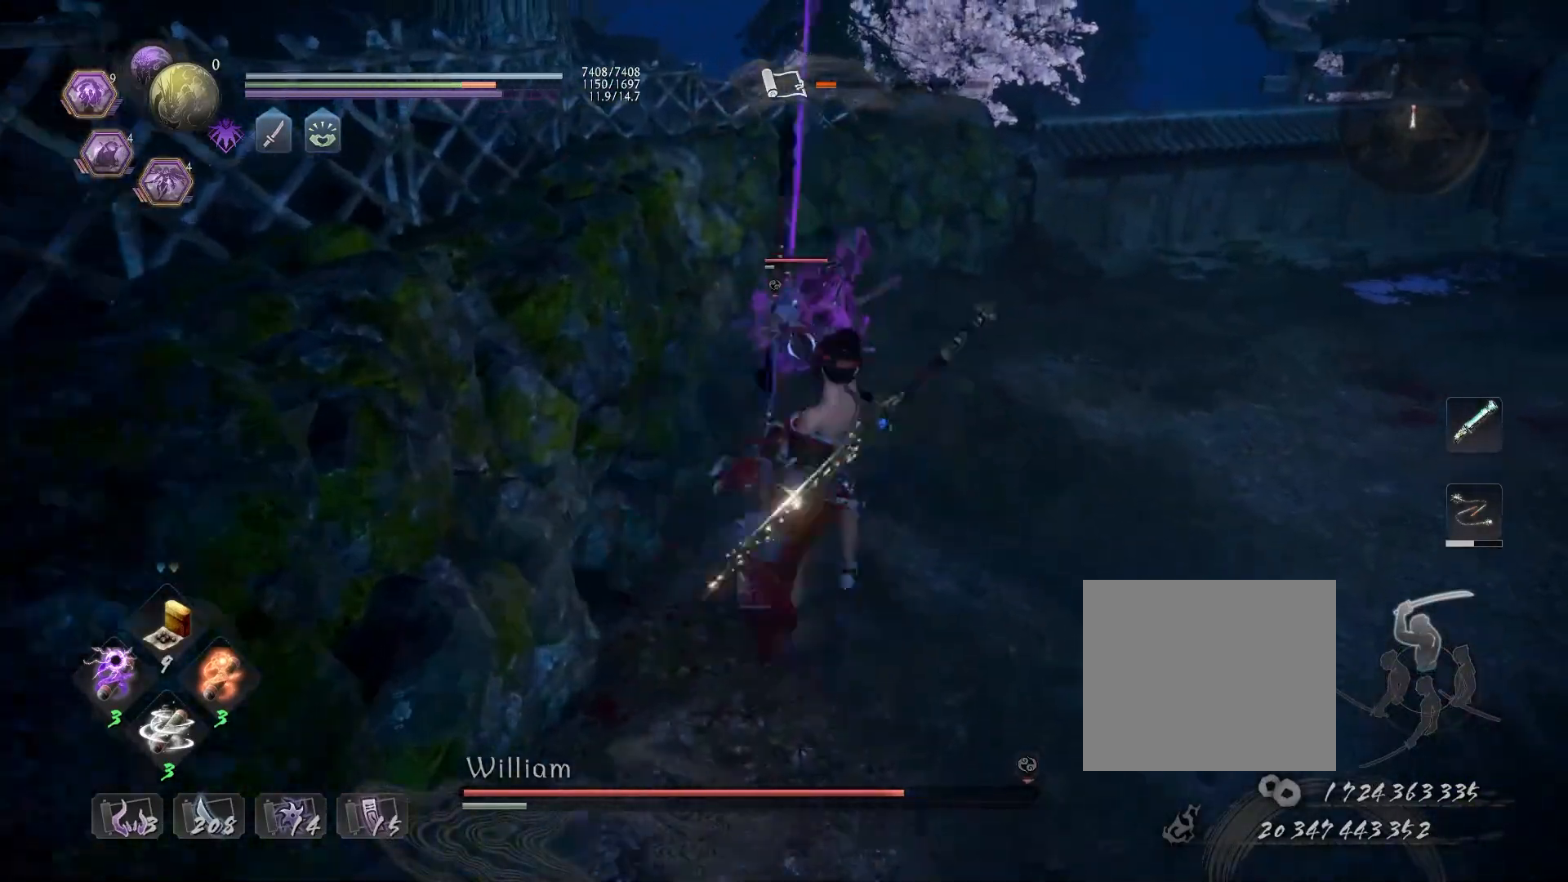
{"buttons": ["SQUARE"], "left_stick": "center", "right_stick": "center", "events": []}
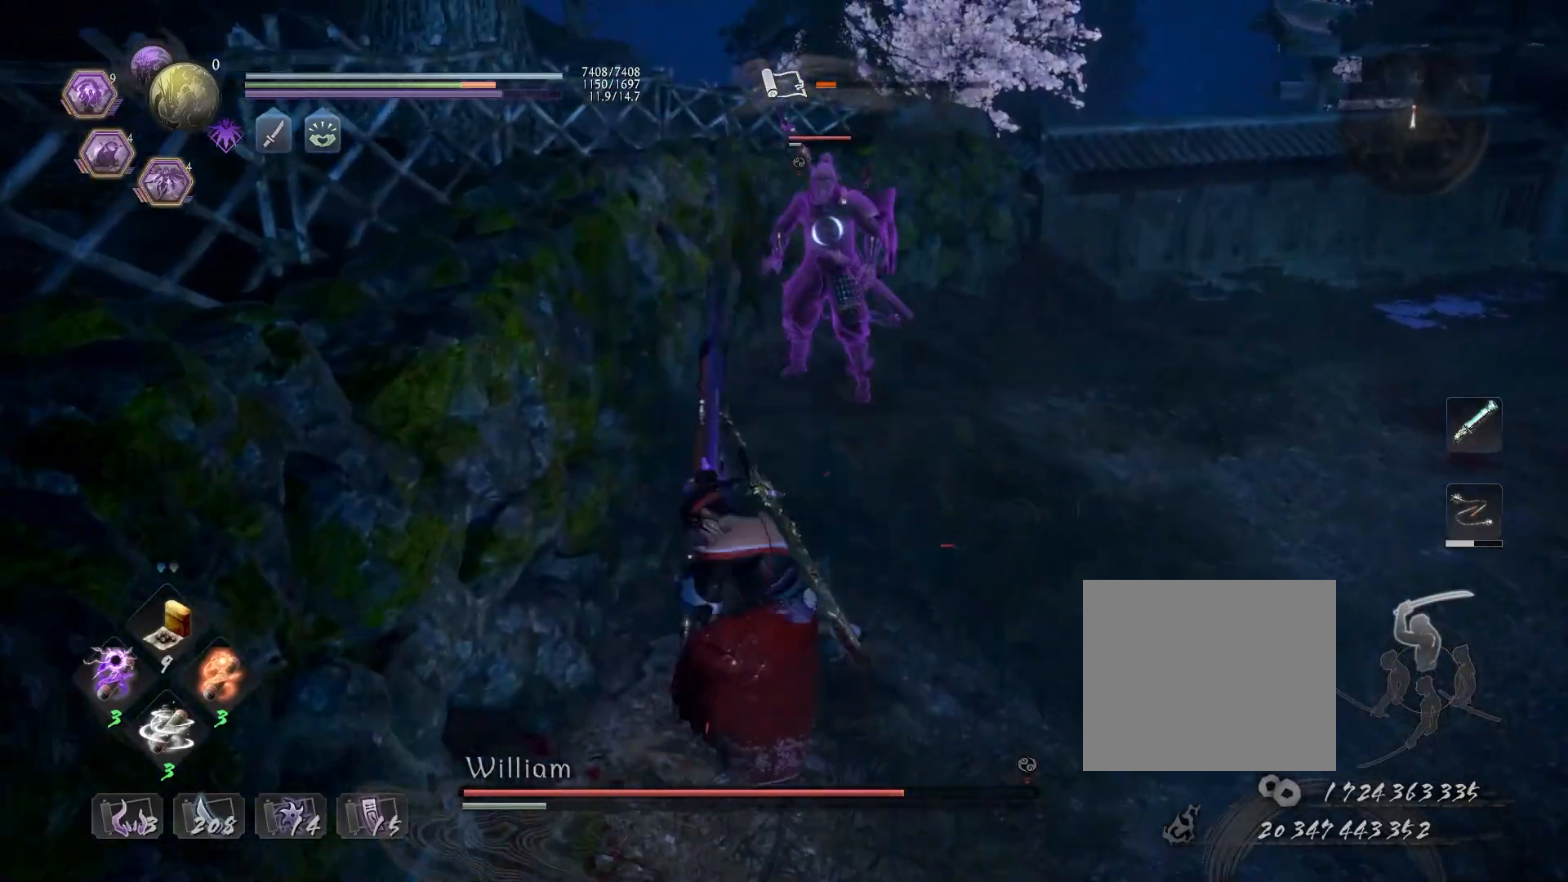
{"buttons": ["SQUARE"], "left_stick": "center", "right_stick": "center", "events": []}
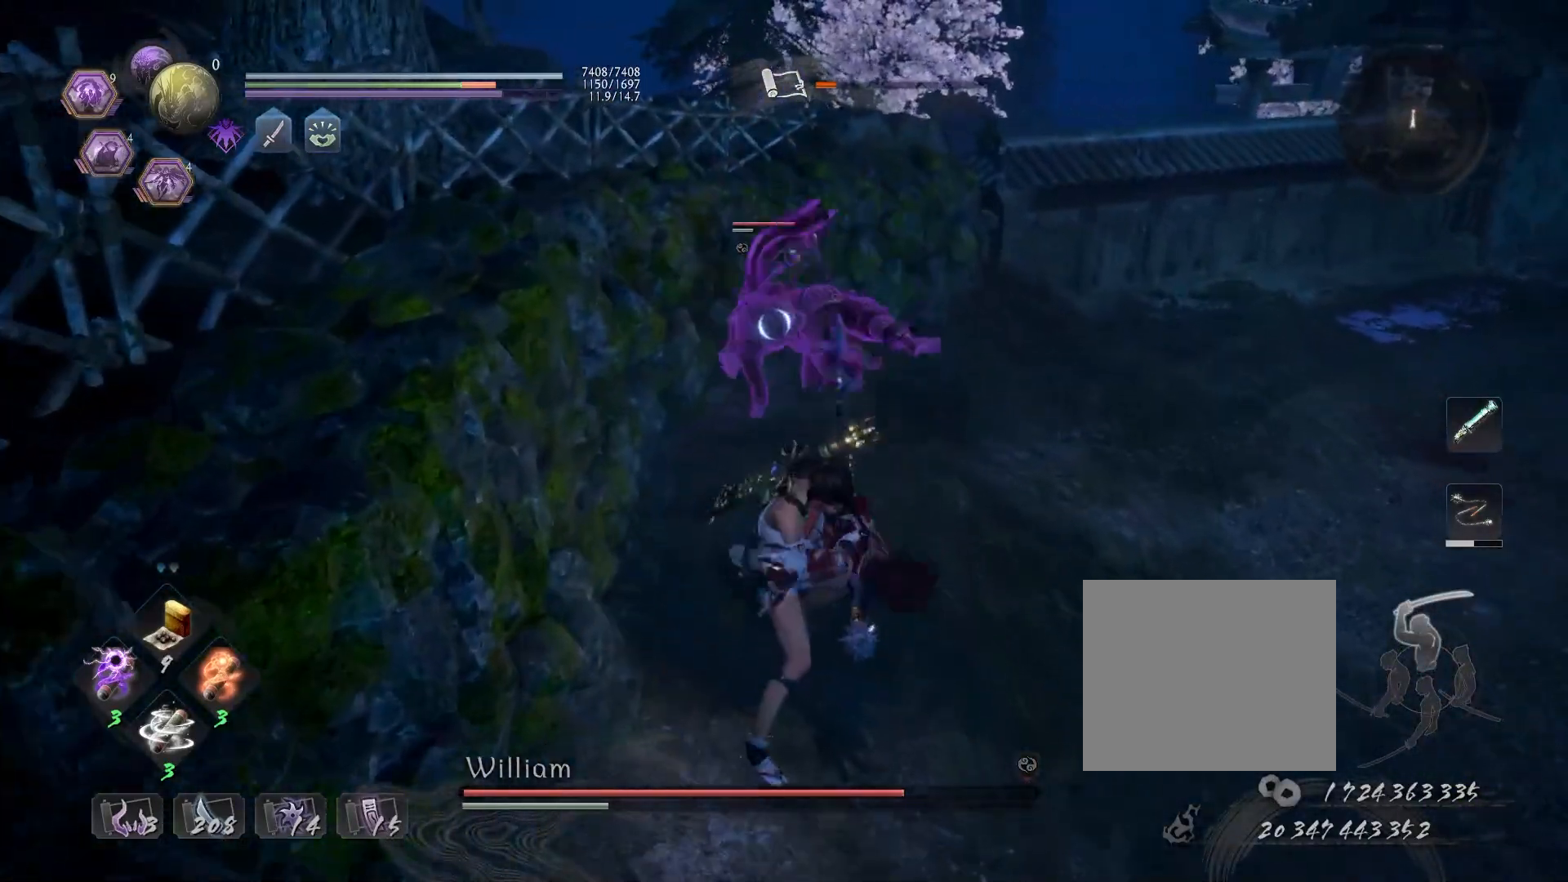
{"buttons": [], "left_stick": "center", "right_stick": "center", "events": [[433, "SQUARE", "up"]]}
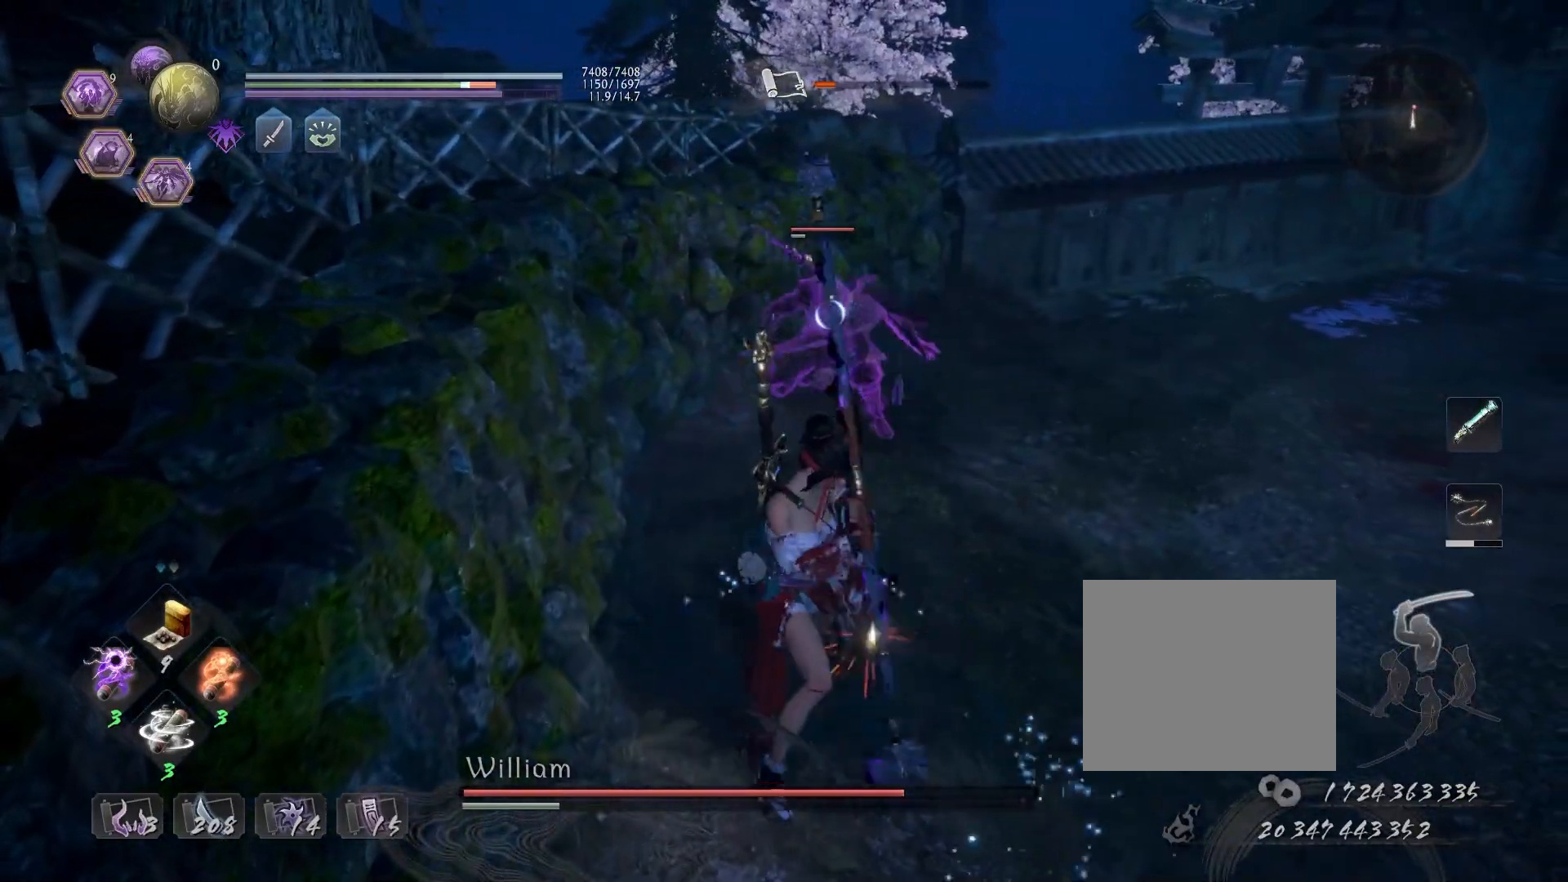
{"buttons": [], "left_stick": "up", "right_stick": "center", "events": [[83, "R1", "down"], [117, "TRIANGLE", "down"], [167, "SQUARE", "down"], [167, "TRIANGLE", "up"], [250, "R1", "up"], [250, "SQUARE", "up"], [500, "left_stick", "up"]]}
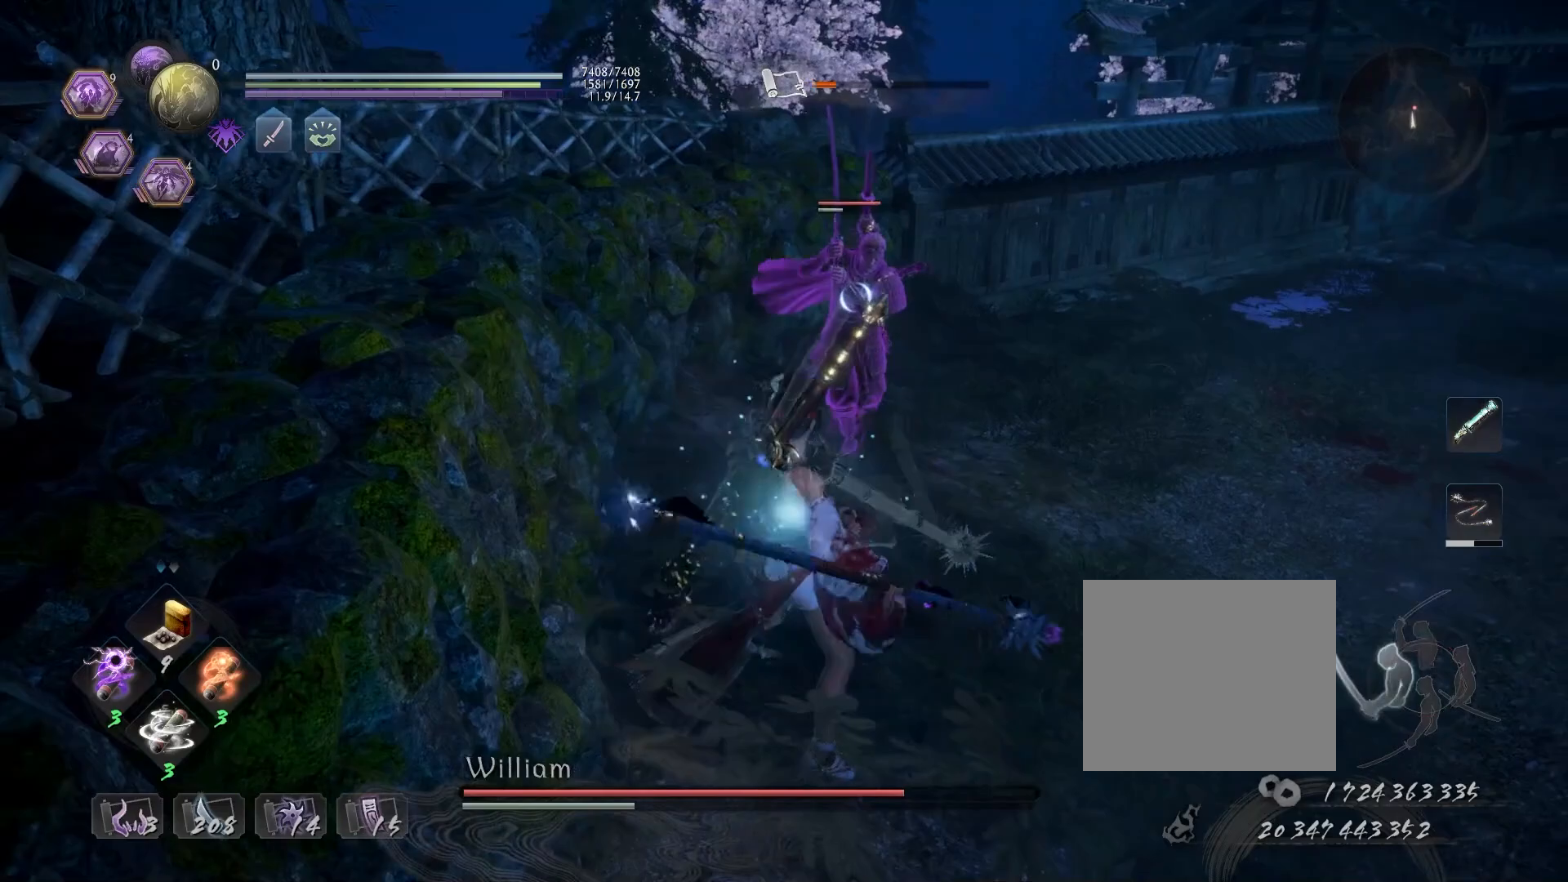
{"buttons": [], "left_stick": "center", "right_stick": "center", "events": [[367, "left_stick", "center"]]}